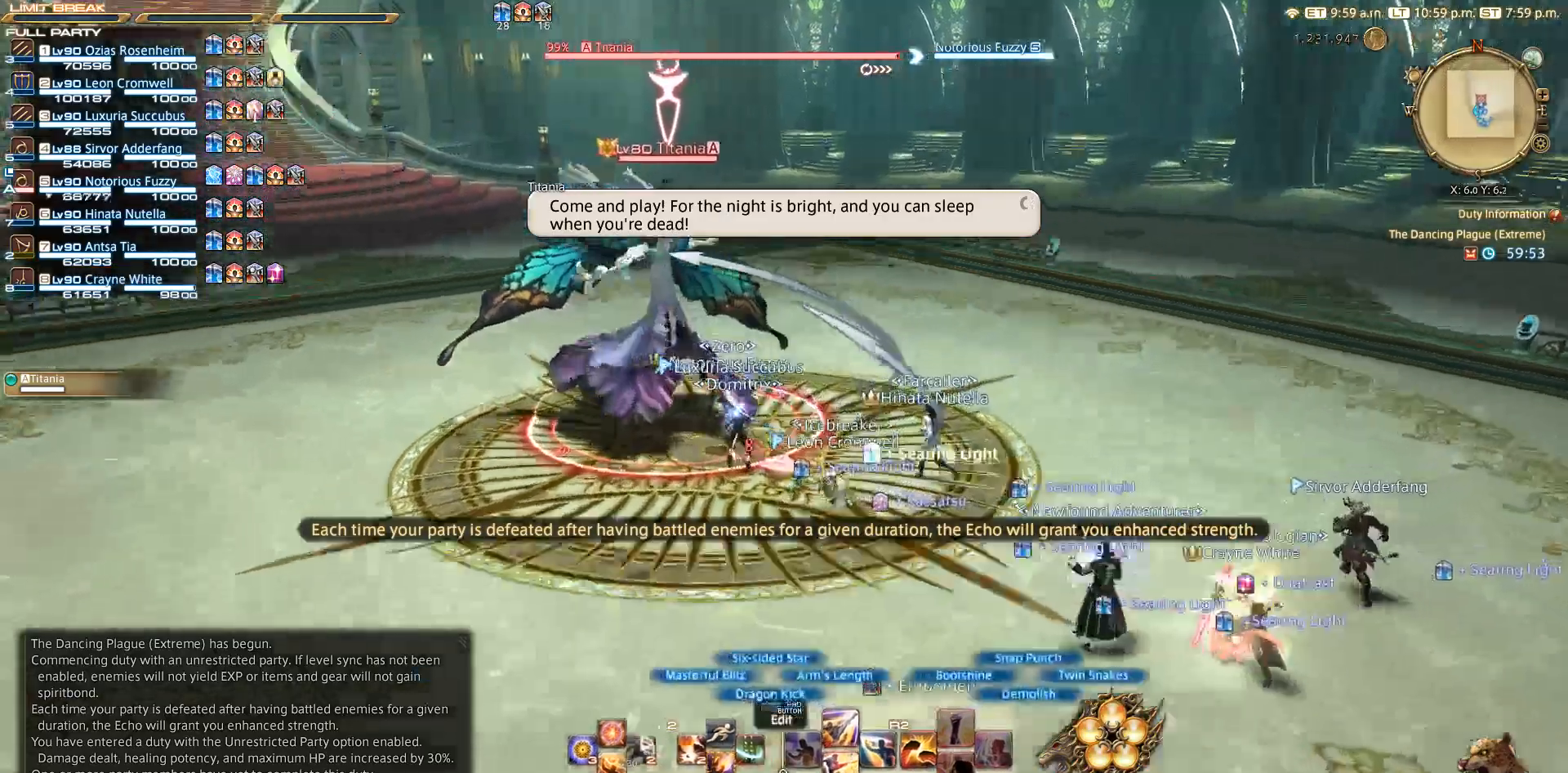
Gameplay with a controller (PlayStation layout); each line is a JSON object with the inputs held at the frame after it. "events" lists button and stick changes between this image and that frame as [ms after this image, input, new state], when the widget could be followed in between. Not read: R1 R3.
{"buttons": ["R2"], "left_stick": "down-left", "right_stick": "center", "events": [[133, "DPAD_DOWN", "down"], [283, "DPAD_DOWN", "up"], [467, "left_stick", "down-left"]]}
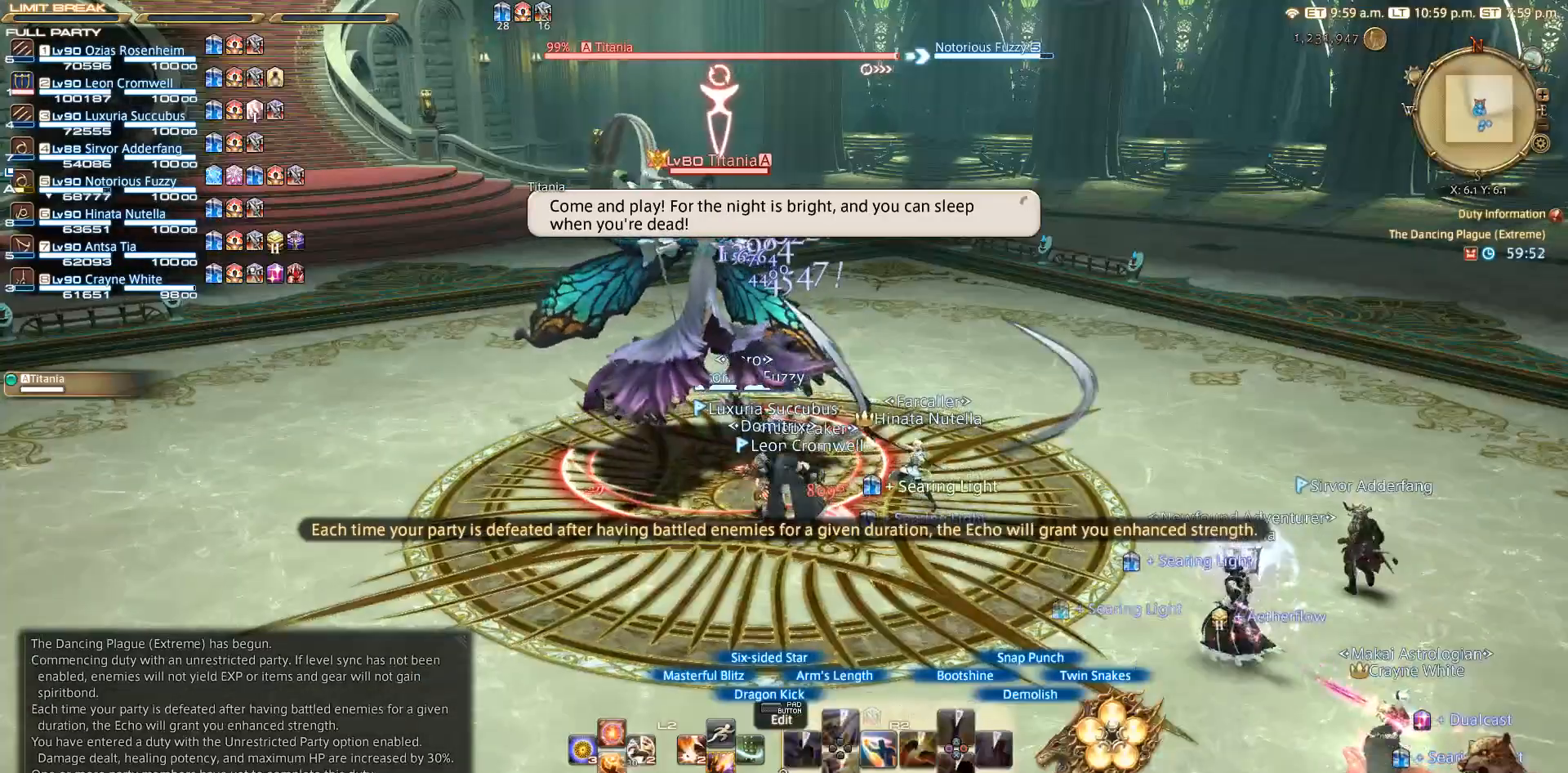
{"buttons": ["R2"], "left_stick": "left", "right_stick": "center", "events": [[283, "left_stick", "left"]]}
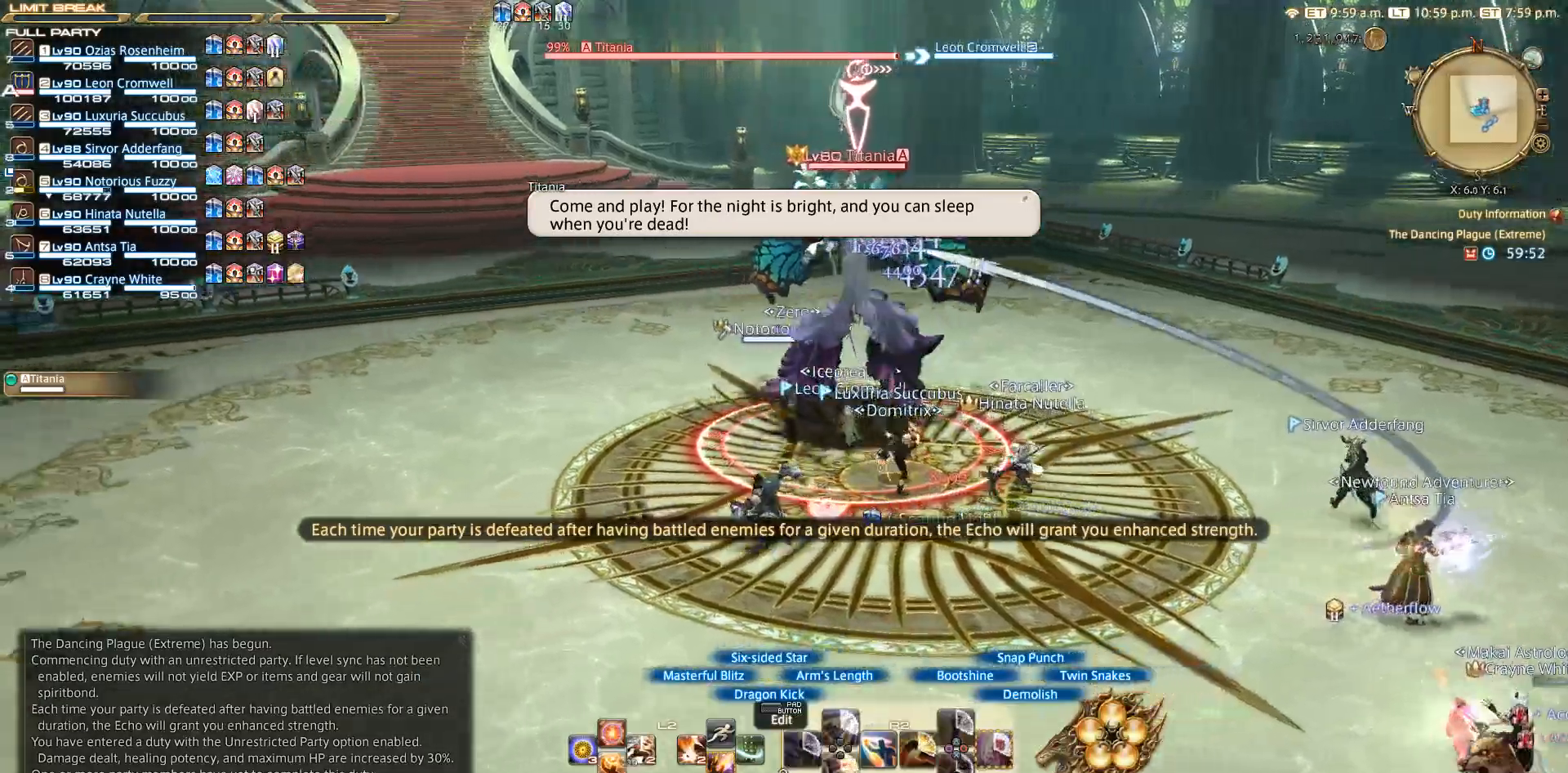
{"buttons": ["R2"], "left_stick": "right", "right_stick": "down-right", "events": [[183, "right_stick", "right"], [283, "right_stick", "down-right"], [350, "left_stick", "up-right"], [483, "left_stick", "right"]]}
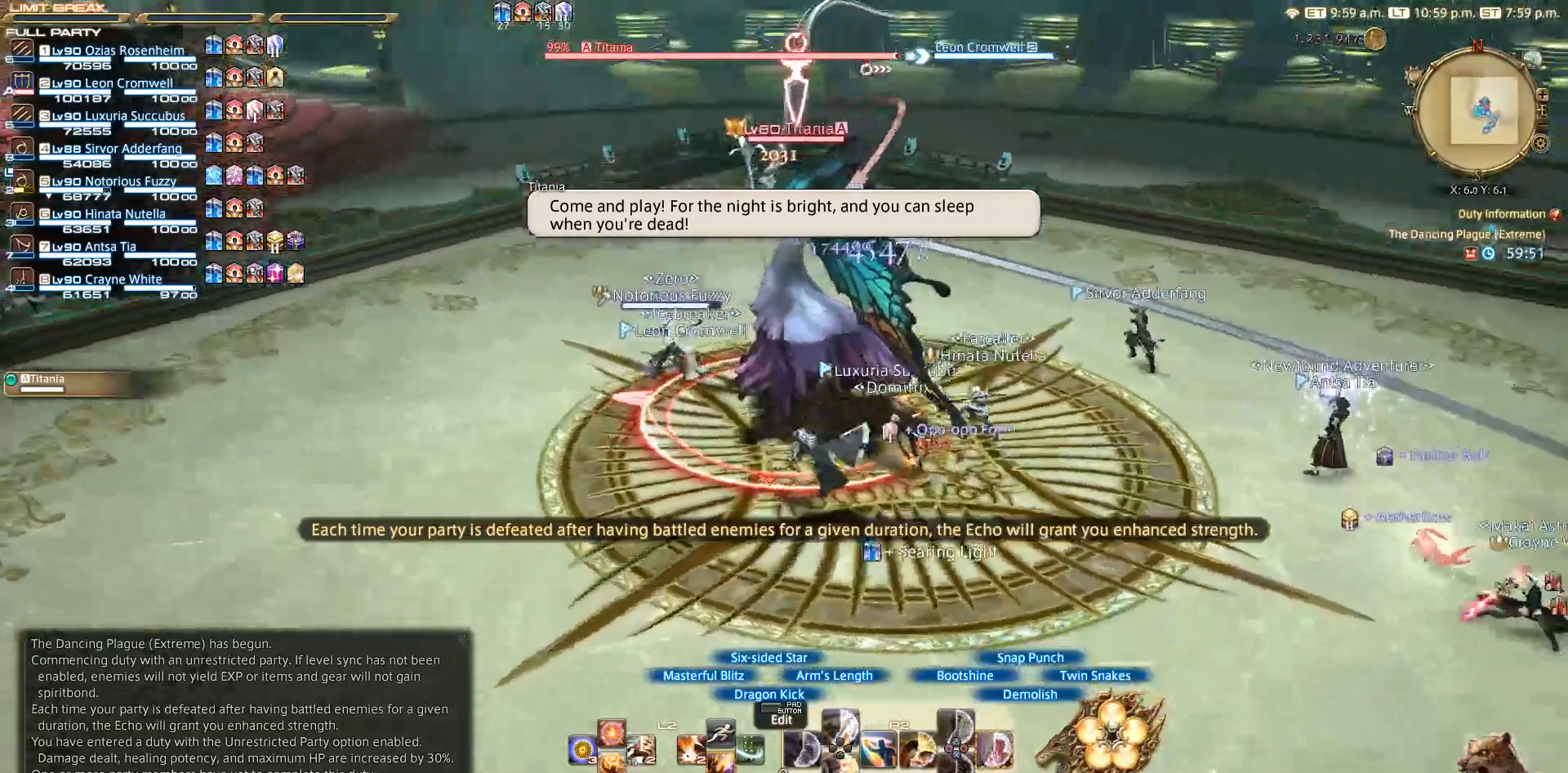
{"buttons": ["R2"], "left_stick": "up", "right_stick": "center", "events": [[83, "right_stick", "center"], [133, "left_stick", "down"], [267, "left_stick", "left"], [367, "left_stick", "up"]]}
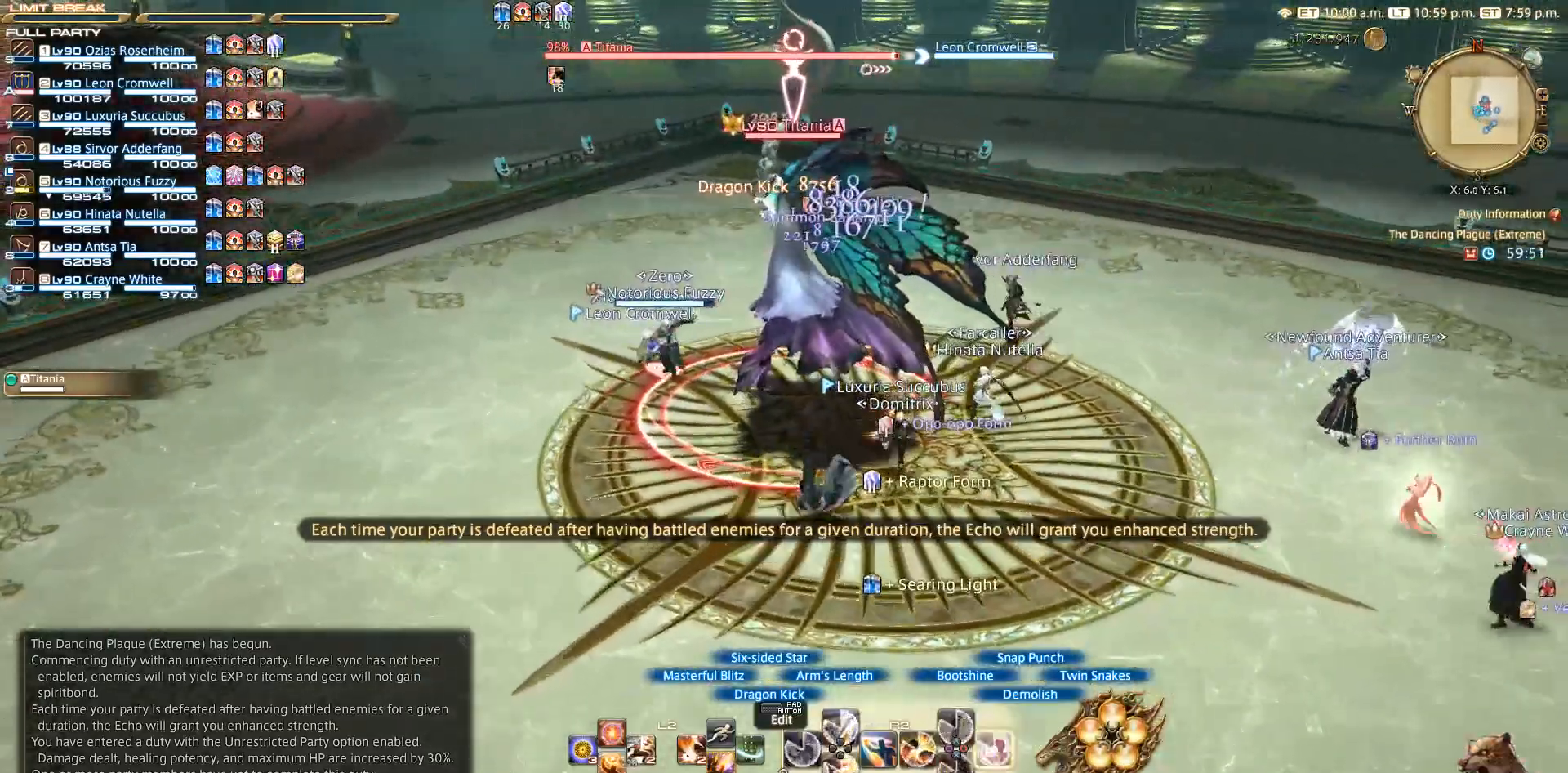
{"buttons": ["CIRCLE", "R2"], "left_stick": "center", "right_stick": "center", "events": [[17, "CIRCLE", "down"], [17, "left_stick", "center"], [67, "CIRCLE", "up"], [233, "CIRCLE", "down"]]}
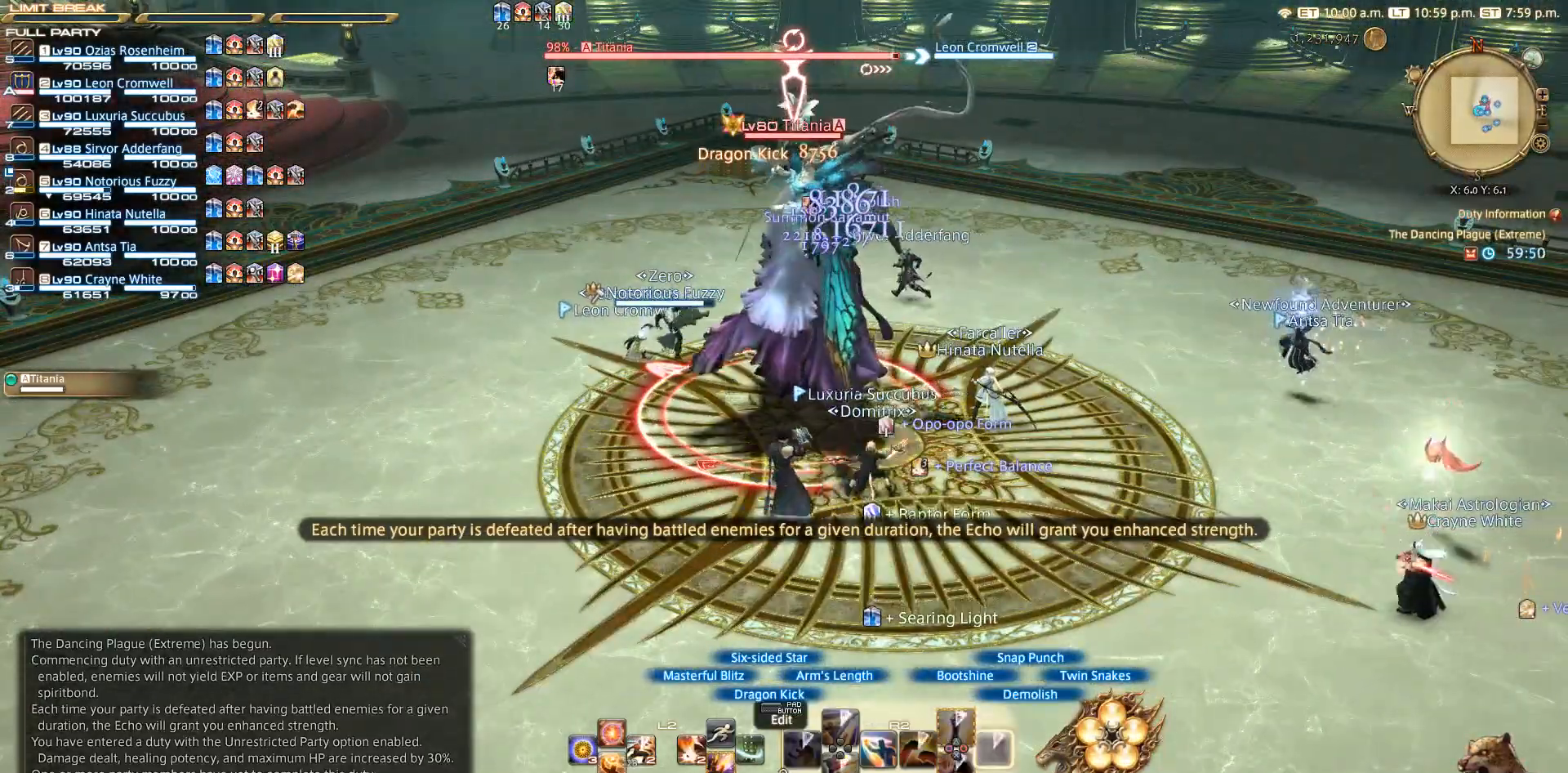
{"buttons": ["CROSS", "CIRCLE", "R2"], "left_stick": "center", "right_stick": "center", "events": [[333, "CROSS", "down"], [383, "CROSS", "up"], [483, "CROSS", "down"]]}
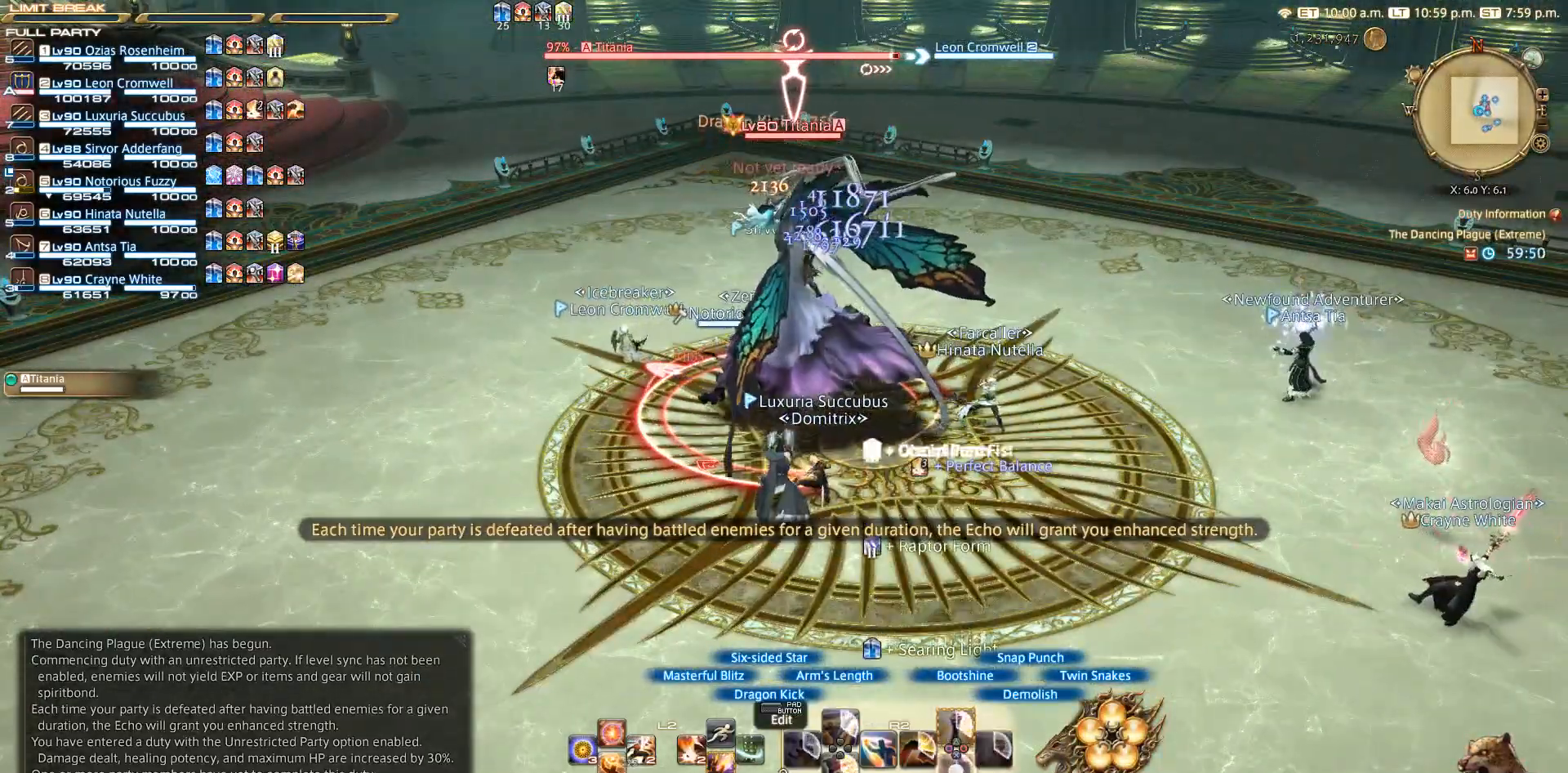
{"buttons": ["R2"], "left_stick": "right", "right_stick": "center"}
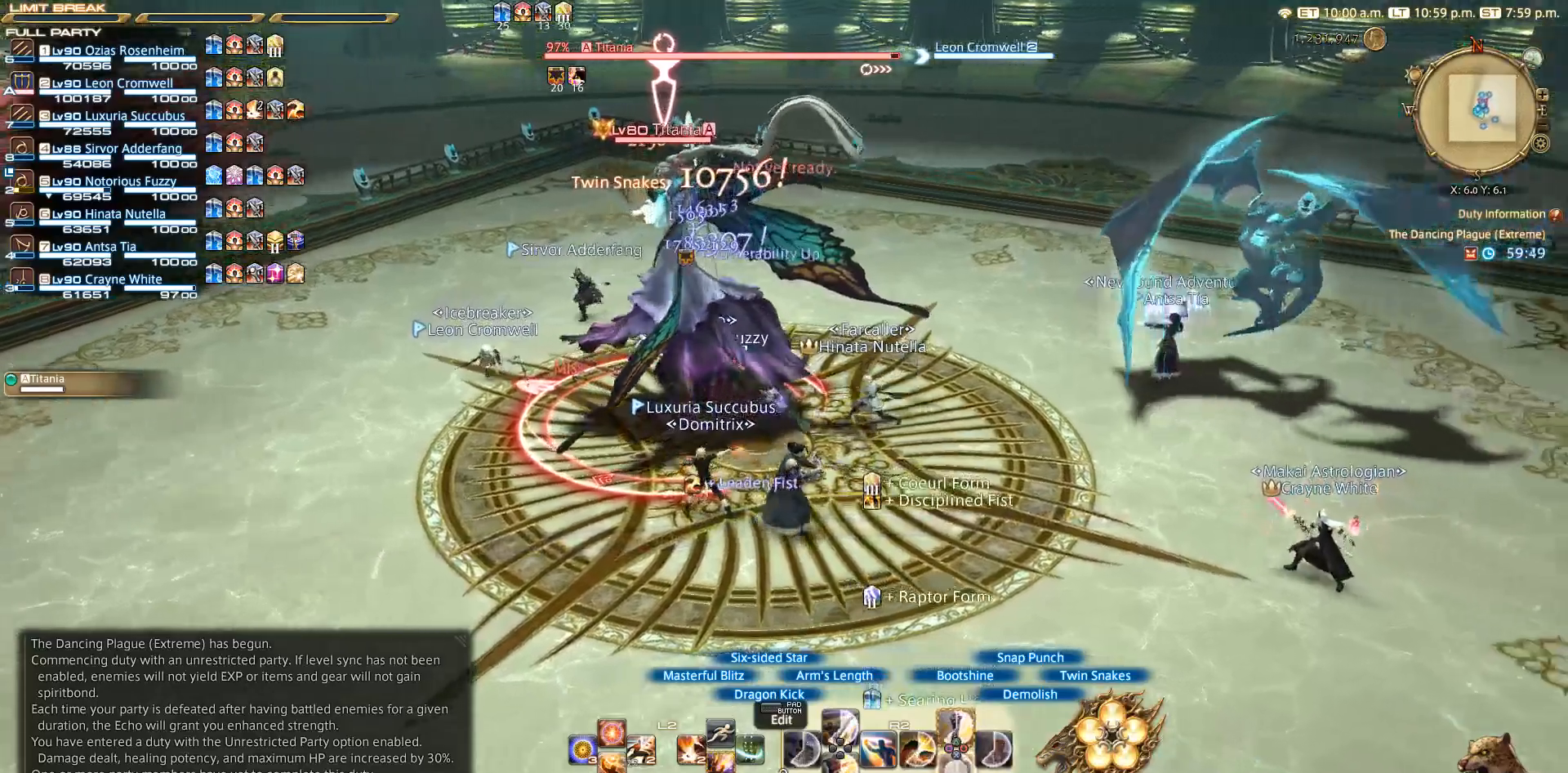
{"buttons": ["CROSS", "R2"], "left_stick": "center", "right_stick": "center", "events": [[133, "CROSS", "down"], [150, "CROSS", "up"], [233, "CROSS", "down"], [233, "left_stick", "up"], [283, "CROSS", "up"], [300, "left_stick", "center"], [367, "CROSS", "down"], [450, "CROSS", "up"], [500, "CROSS", "down"]]}
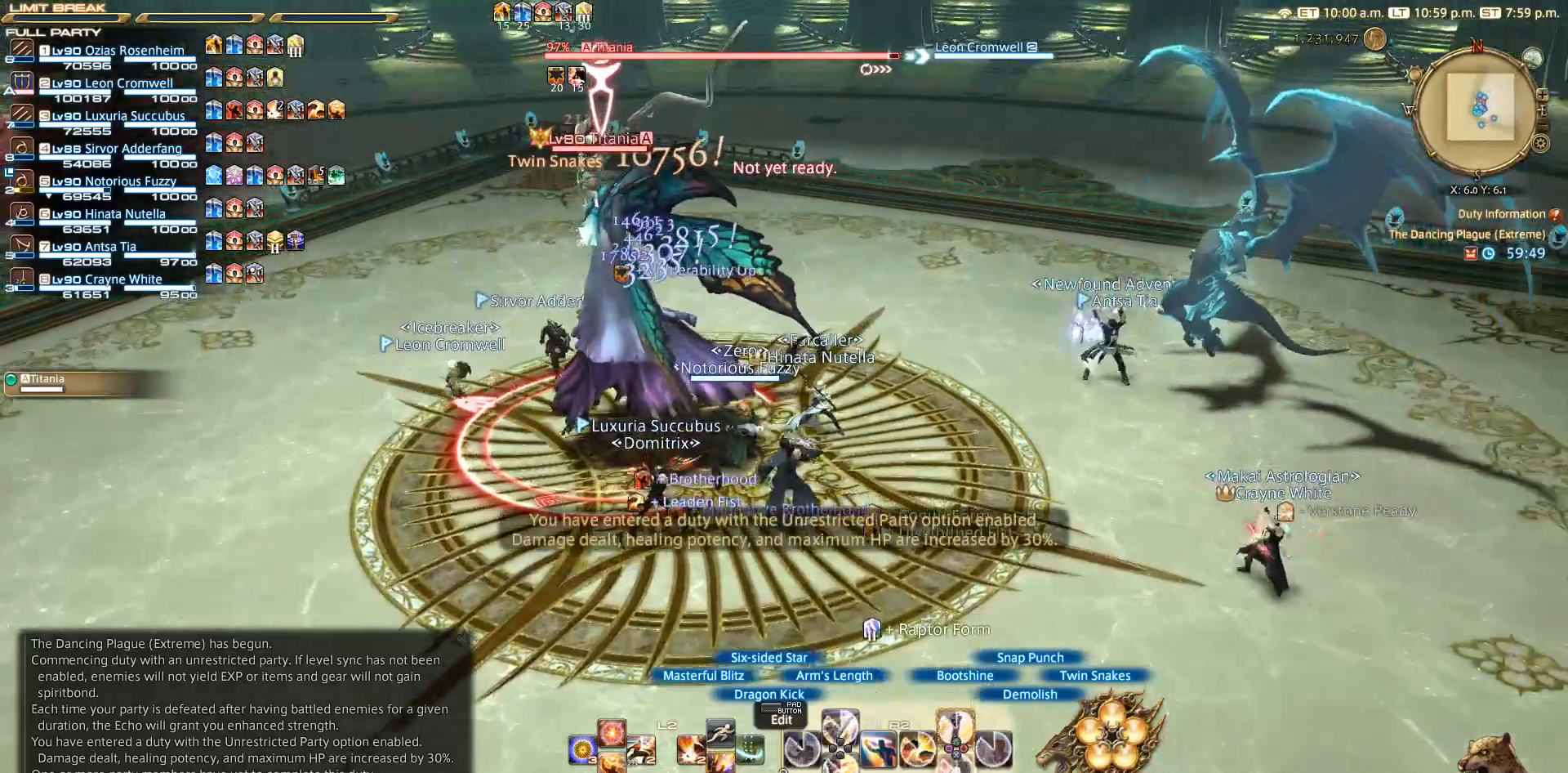
{"buttons": ["R2"], "left_stick": "center", "right_stick": "center", "events": [[217, "CROSS", "up"], [333, "CROSS", "down"], [400, "CROSS", "up"], [417, "CROSS", "down"], [500, "CROSS", "up"]]}
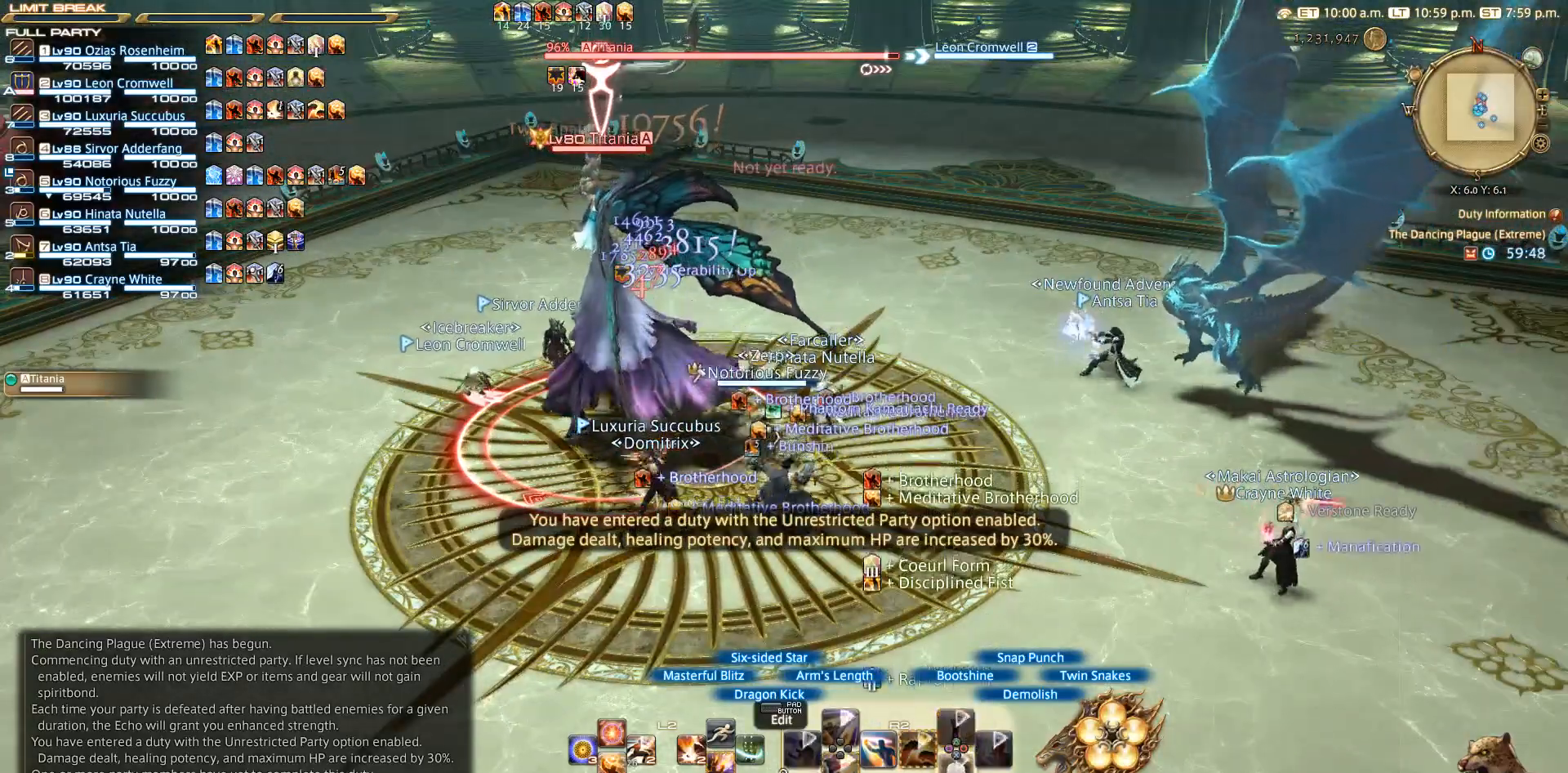
{"buttons": ["R2"], "left_stick": "center", "right_stick": "center", "events": [[83, "CROSS", "down"], [117, "CROSS", "up"], [483, "SQUARE", "down"], [500, "SQUARE", "up"]]}
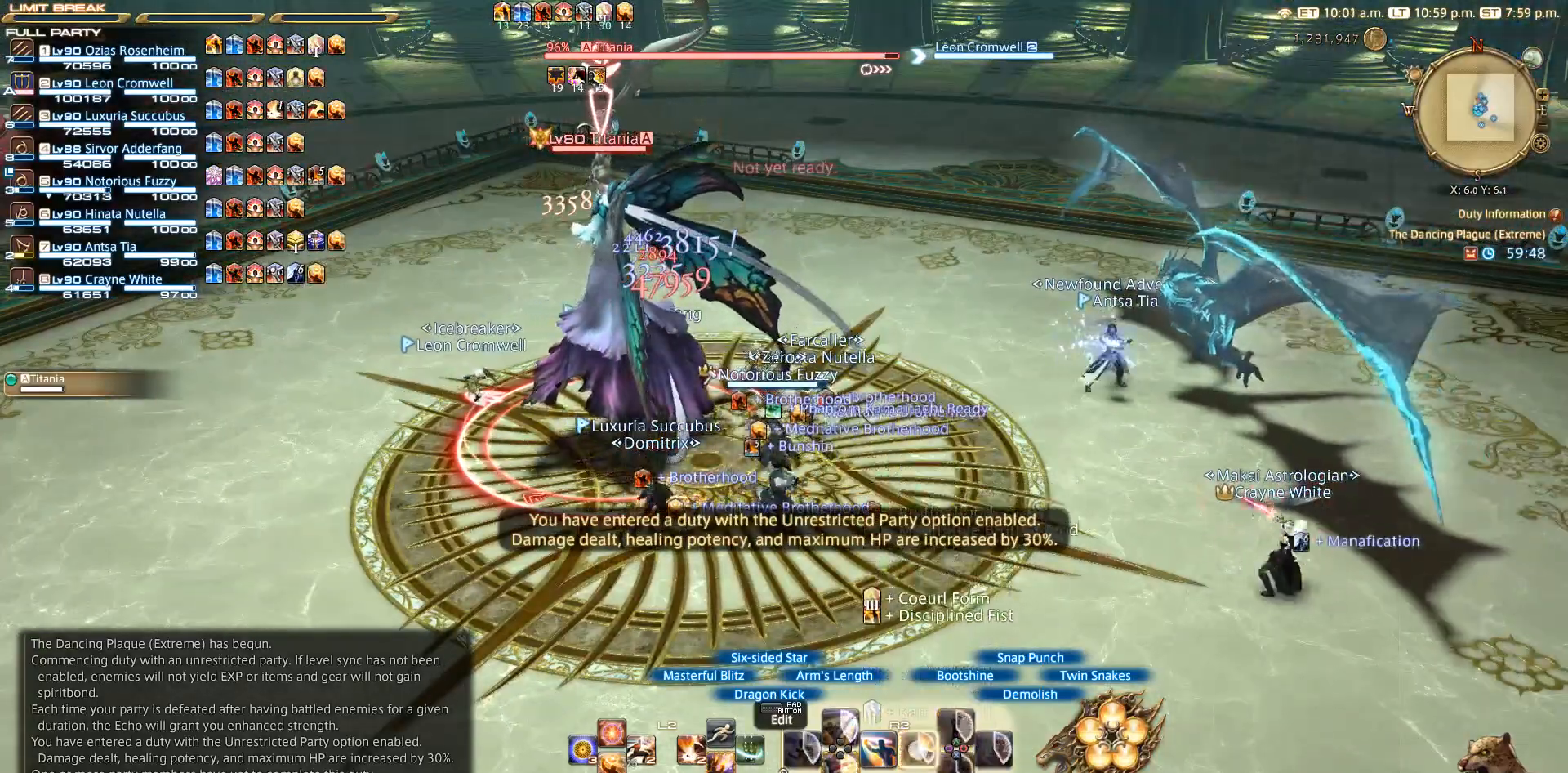
{"buttons": ["R2"], "left_stick": "center", "right_stick": "center", "events": [[83, "SQUARE", "down"], [167, "SQUARE", "up"], [250, "SQUARE", "down"], [317, "SQUARE", "up"], [383, "SQUARE", "down"], [500, "SQUARE", "up"]]}
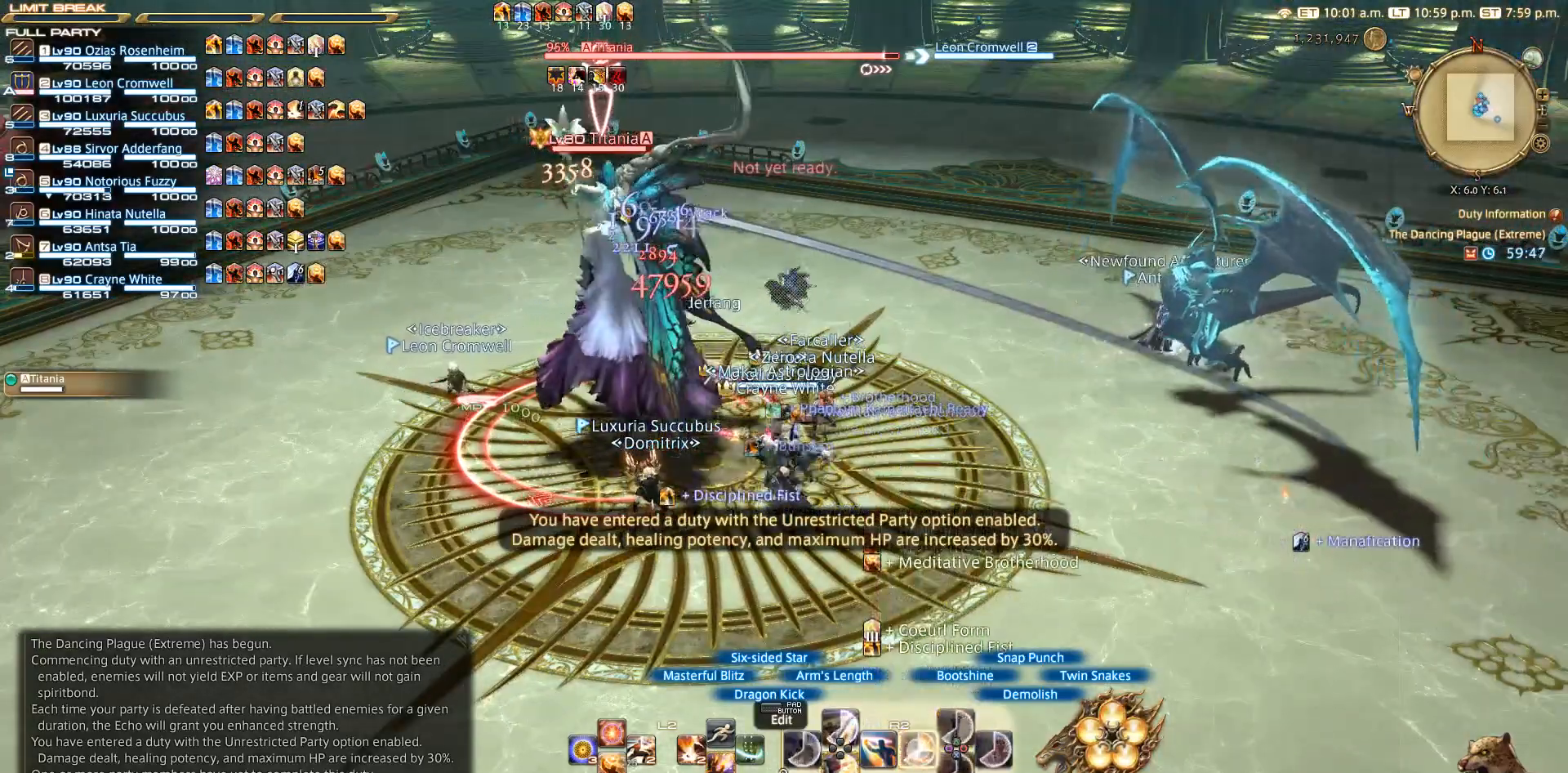
{"buttons": ["R2"], "left_stick": "center", "right_stick": "center", "events": [[67, "SQUARE", "down"], [200, "SQUARE", "up"], [383, "SQUARE", "down"], [450, "SQUARE", "up"]]}
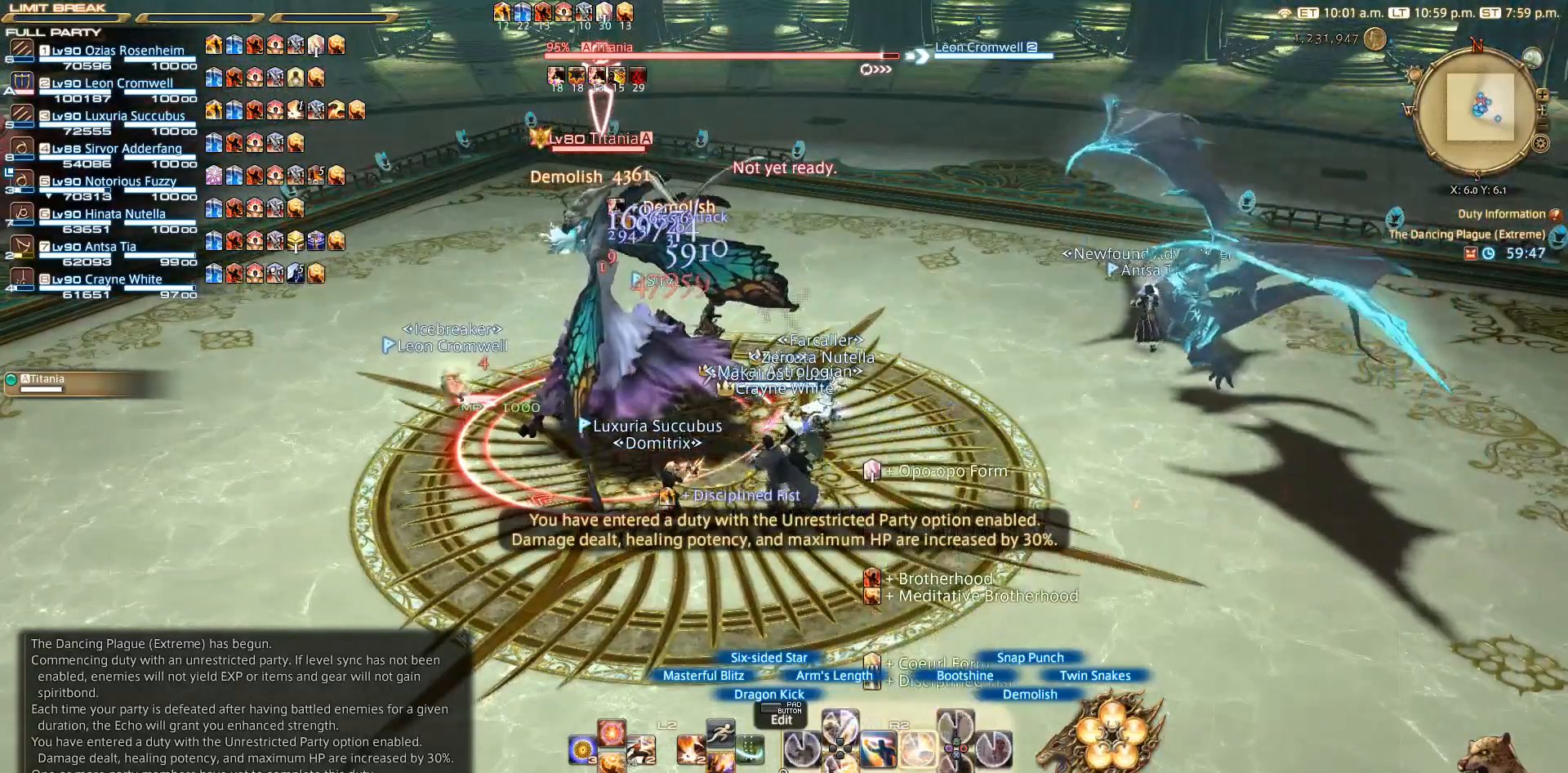
{"buttons": ["R2"], "left_stick": "down-left", "right_stick": "center", "events": [[67, "SQUARE", "down"], [117, "SQUARE", "up"], [183, "SQUARE", "down"], [233, "SQUARE", "up"], [317, "SQUARE", "down"], [400, "SQUARE", "up"], [450, "left_stick", "down-left"]]}
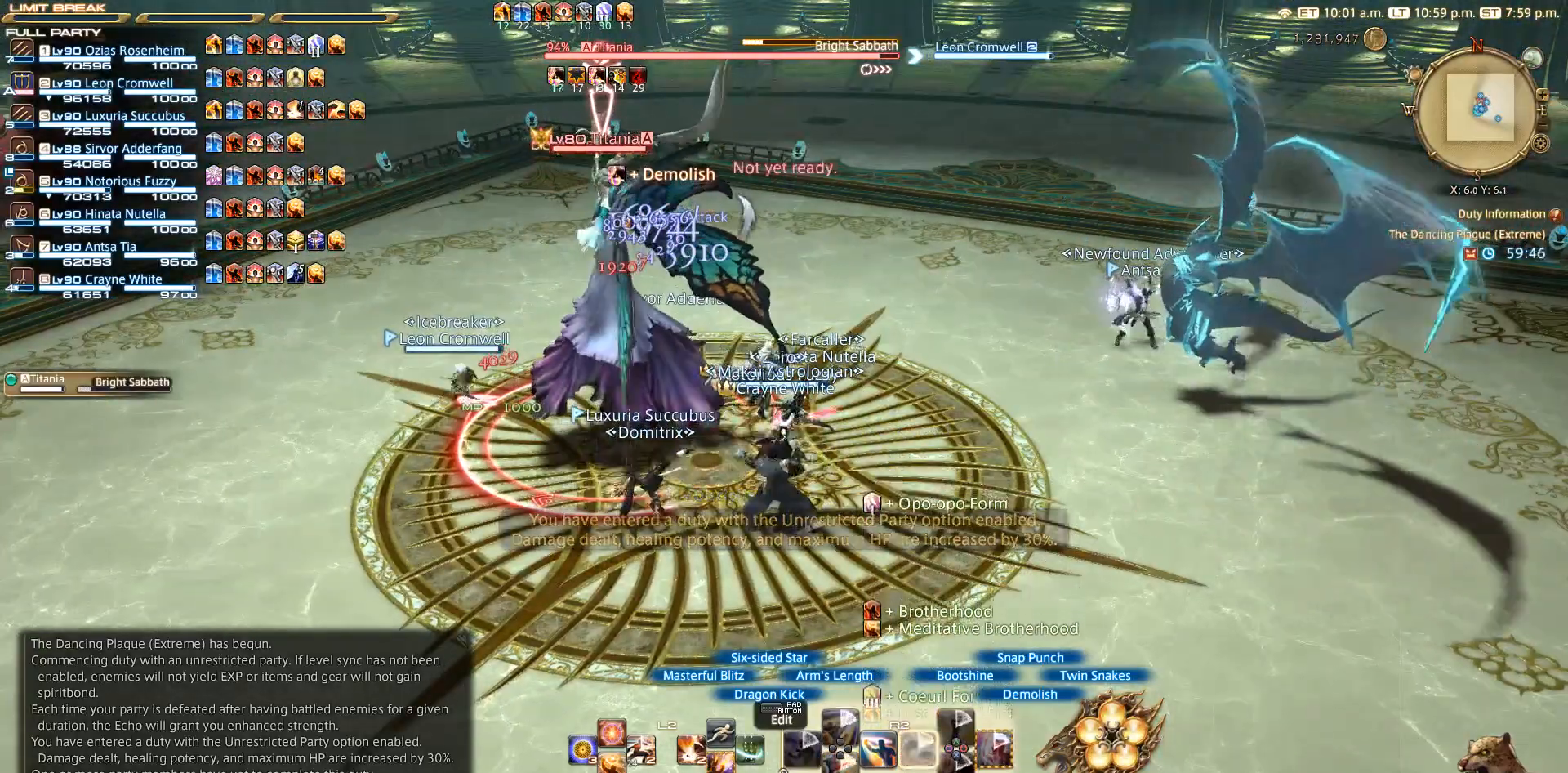
{"buttons": ["CIRCLE", "R2"], "left_stick": "left", "right_stick": "center", "events": [[167, "CIRCLE", "down"], [217, "CIRCLE", "up"], [300, "CIRCLE", "down"], [367, "left_stick", "left"], [400, "CIRCLE", "up"], [467, "CIRCLE", "down"]]}
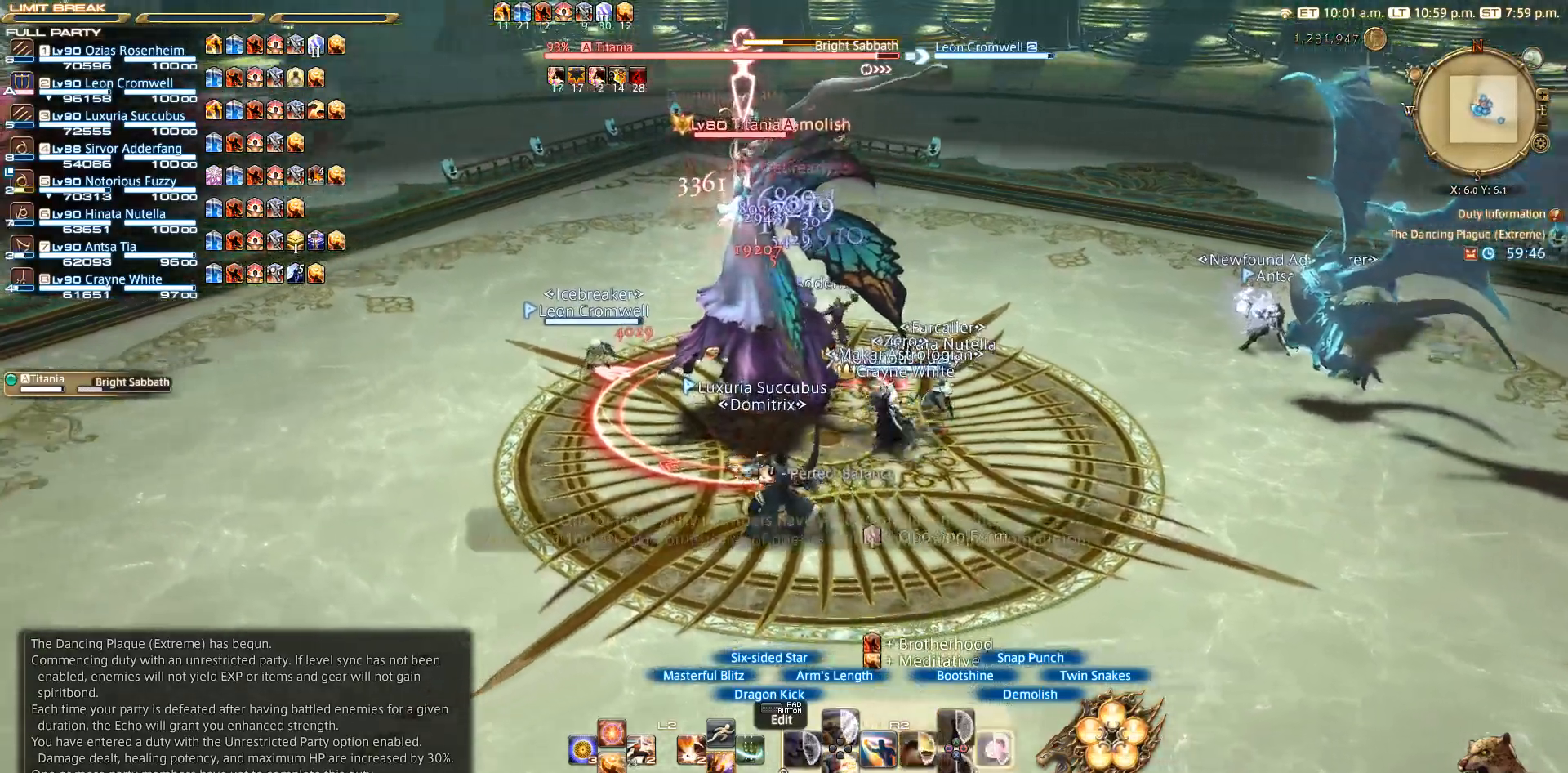
{"buttons": ["CIRCLE", "R2"], "left_stick": "center", "right_stick": "center", "events": [[67, "CIRCLE", "up"], [117, "CIRCLE", "down"], [217, "CIRCLE", "up"], [267, "CIRCLE", "down"], [267, "left_stick", "center"]]}
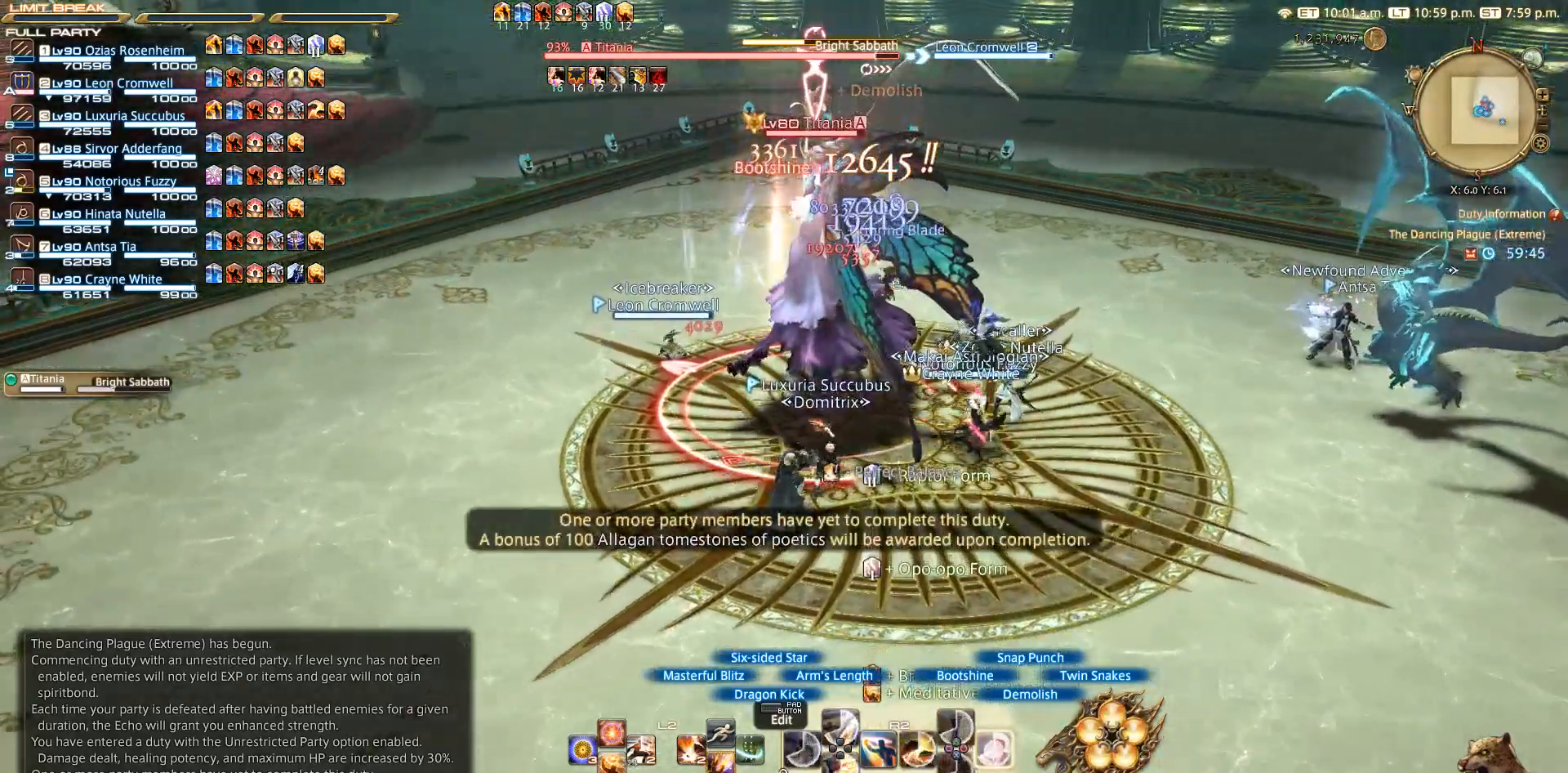
{"buttons": ["CIRCLE", "R2"], "left_stick": "center", "right_stick": "center", "events": [[17, "CIRCLE", "up"], [133, "CIRCLE", "down"], [233, "CIRCLE", "up"], [383, "CIRCLE", "down"]]}
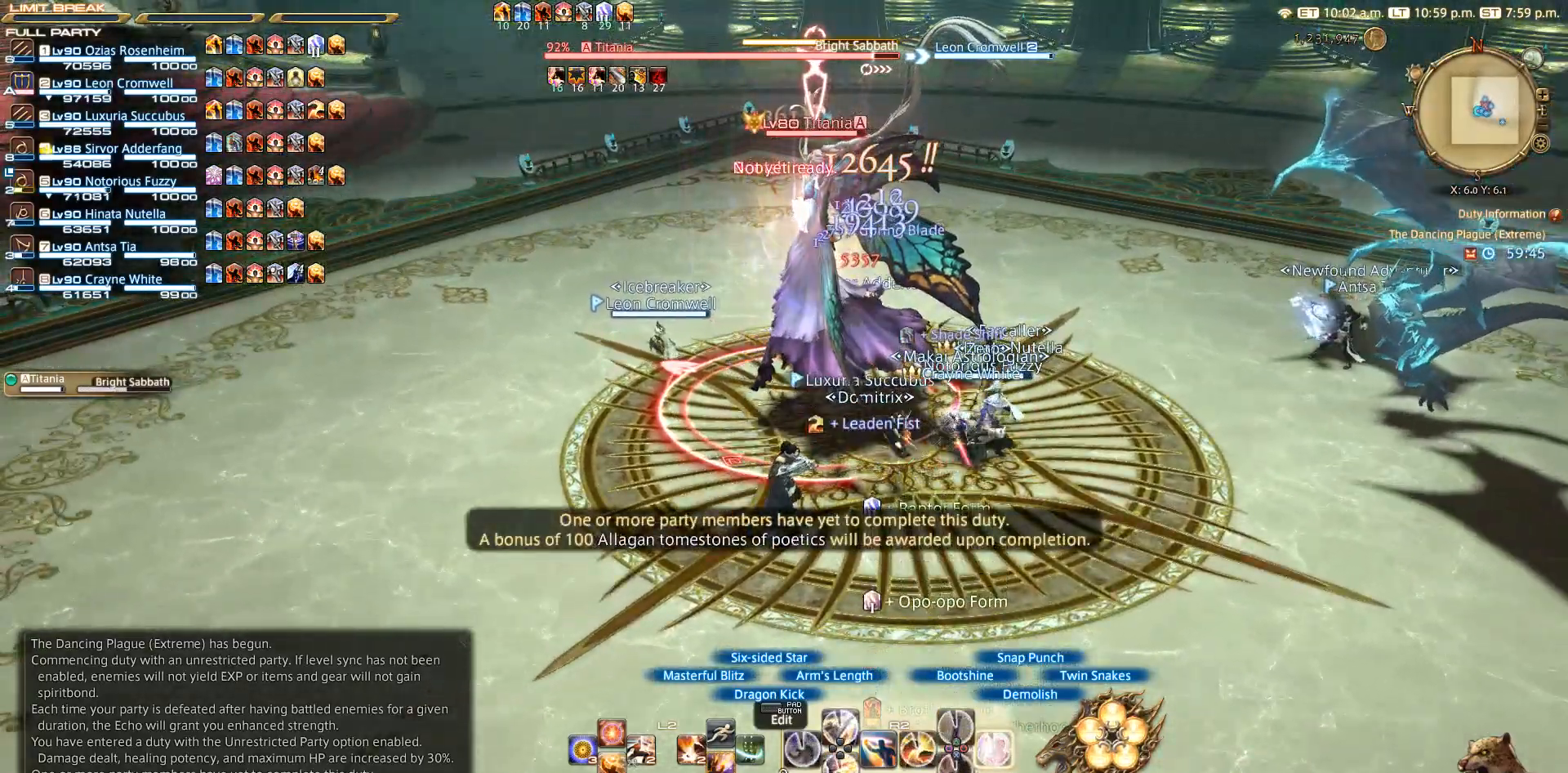
{"buttons": ["R2"], "left_stick": "center", "right_stick": "center", "events": [[100, "CIRCLE", "up"], [200, "CIRCLE", "down"], [250, "CIRCLE", "up"], [383, "CIRCLE", "down"], [433, "CIRCLE", "up"]]}
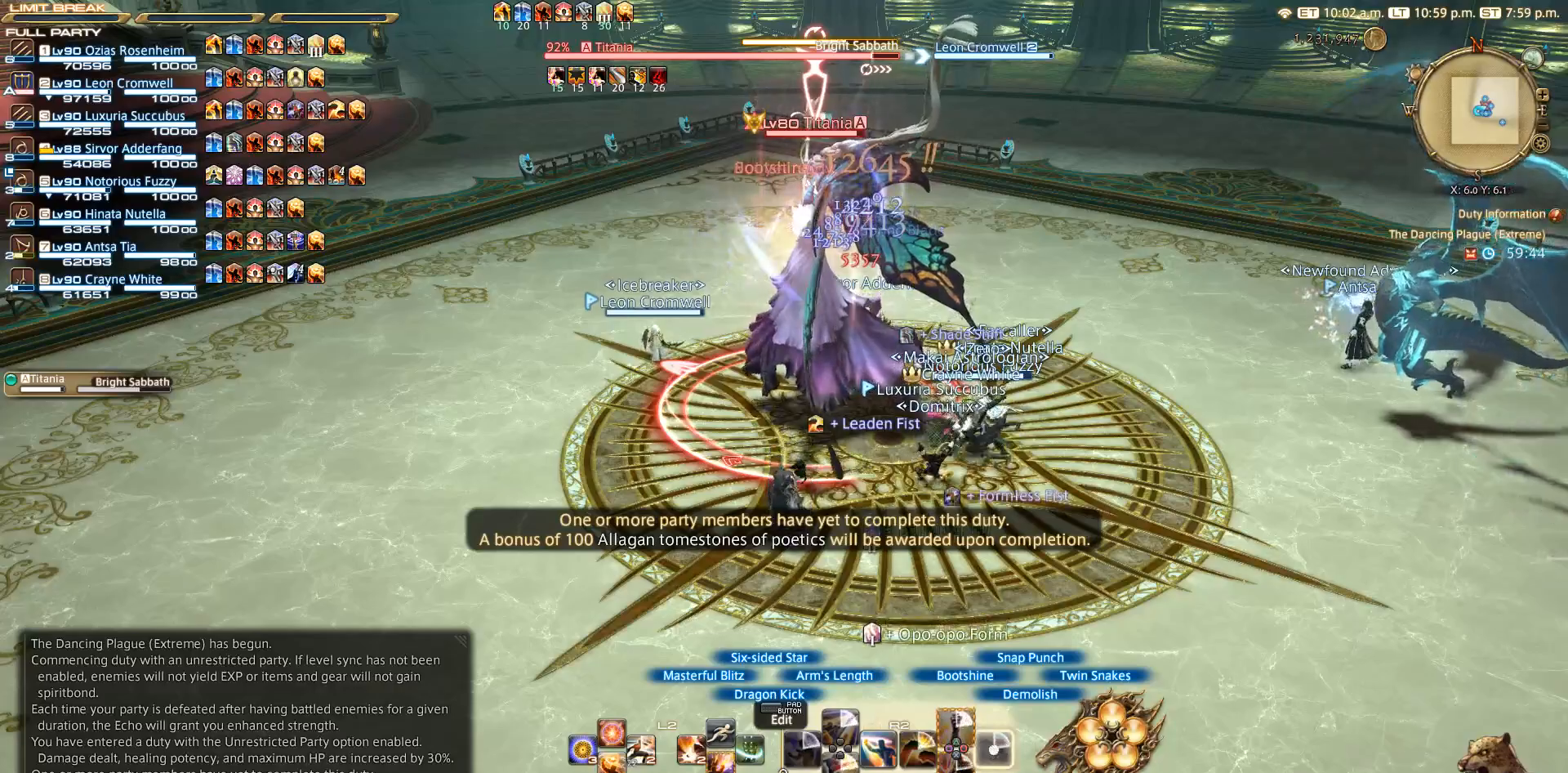
{"buttons": ["R2"], "left_stick": "center", "right_stick": "center", "events": [[33, "CIRCLE", "down"], [133, "CIRCLE", "up"]]}
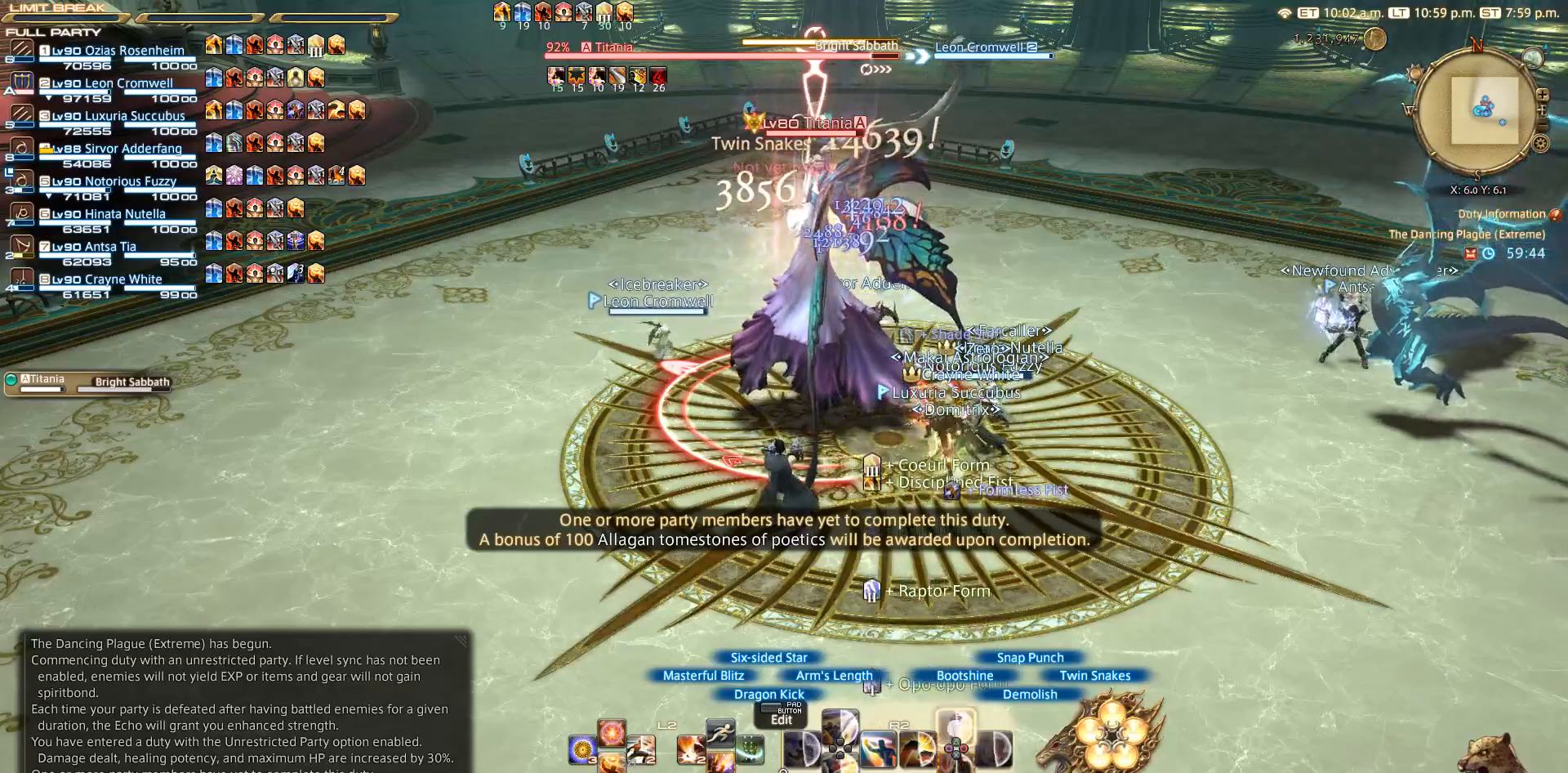
{"buttons": ["TRIANGLE", "R2"], "left_stick": "center", "right_stick": "center", "events": [[33, "TRIANGLE", "down"], [217, "TRIANGLE", "up"], [283, "TRIANGLE", "down"], [383, "TRIANGLE", "up"], [483, "TRIANGLE", "down"]]}
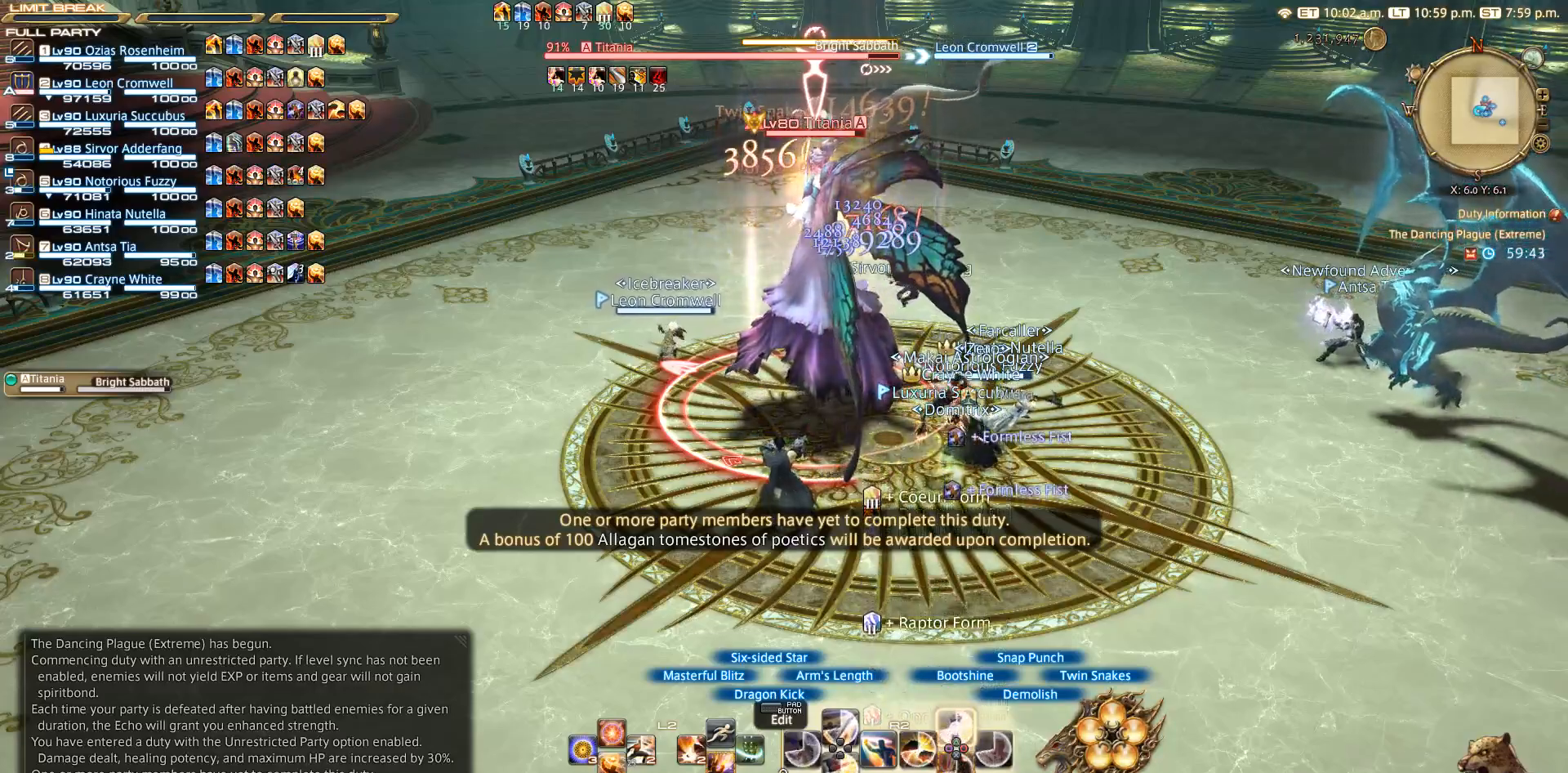
{"buttons": ["TRIANGLE", "R2"], "left_stick": "center", "right_stick": "center", "events": [[83, "TRIANGLE", "up"], [133, "TRIANGLE", "down"], [200, "TRIANGLE", "up"], [283, "TRIANGLE", "down"], [400, "TRIANGLE", "up"], [417, "TRIANGLE", "down"]]}
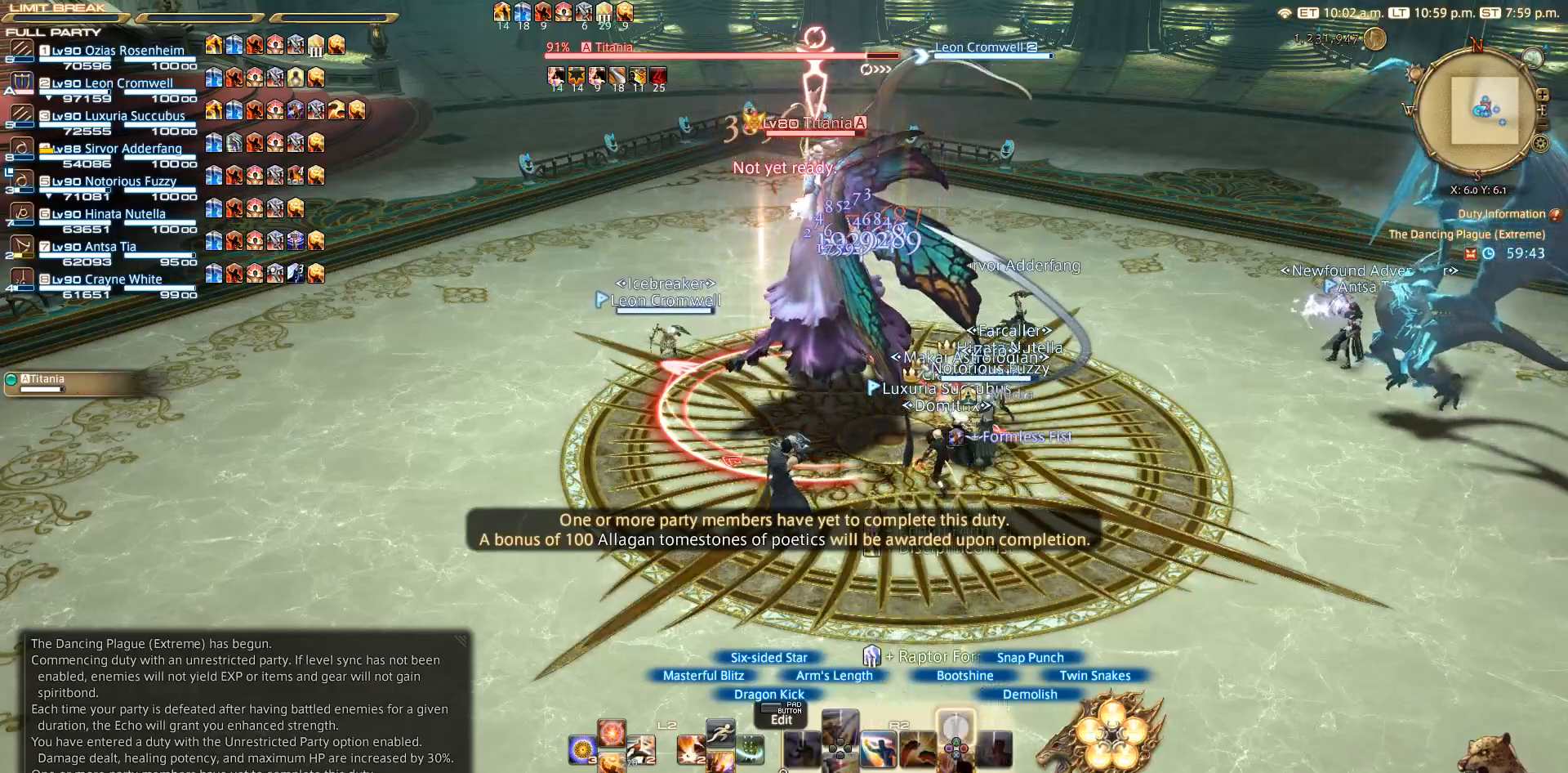
{"buttons": [], "left_stick": "up", "right_stick": "center", "events": [[17, "TRIANGLE", "up"], [100, "TRIANGLE", "down"], [133, "TRIANGLE", "up"], [317, "R2", "up"], [400, "left_stick", "up"]]}
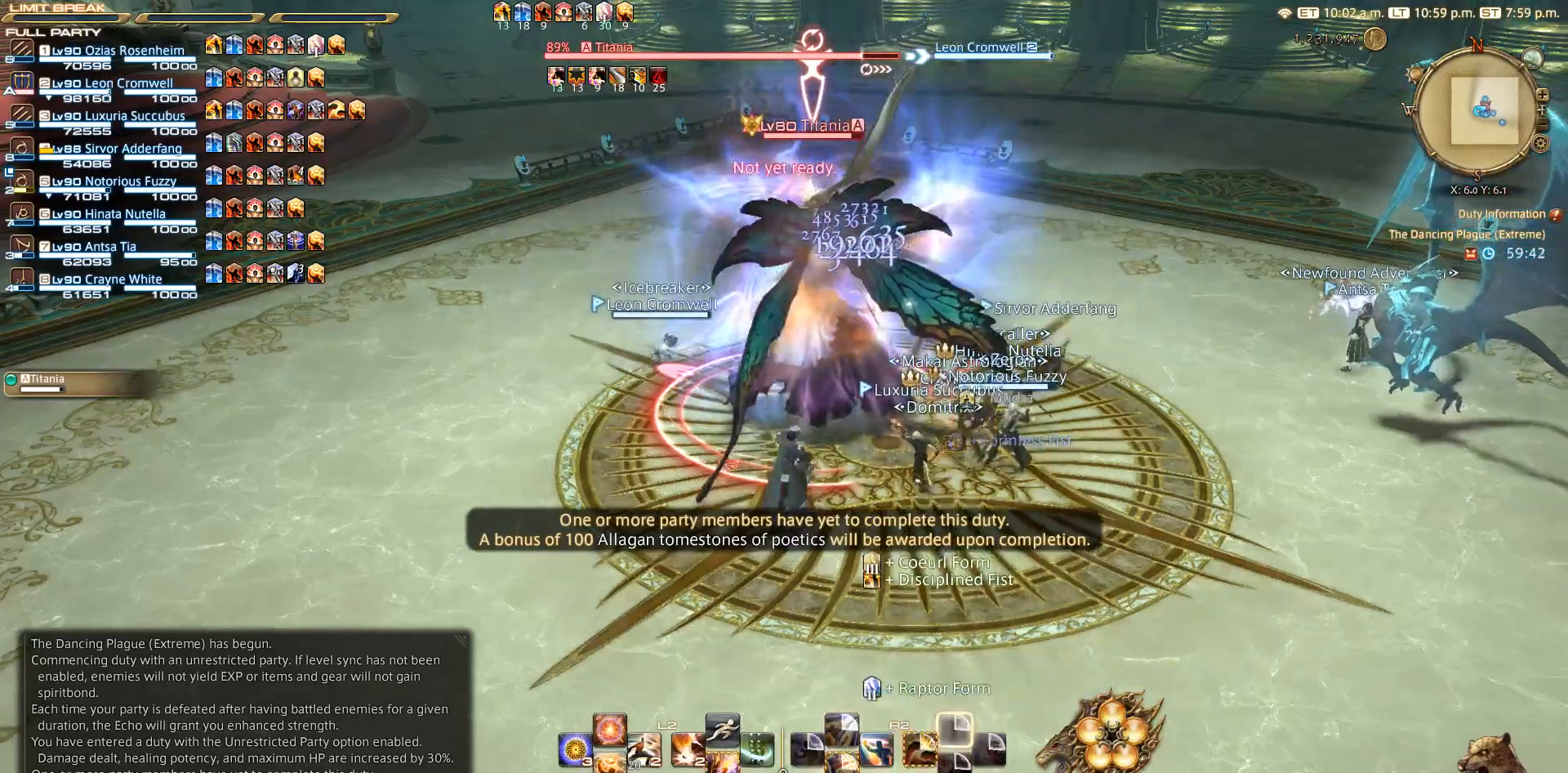
{"buttons": ["R2"], "left_stick": "center", "right_stick": "down-right", "events": [[50, "left_stick", "up-left"], [183, "R2", "down"], [233, "left_stick", "down-left"], [333, "left_stick", "down-right"], [350, "right_stick", "down"], [433, "right_stick", "down-right"], [467, "left_stick", "center"]]}
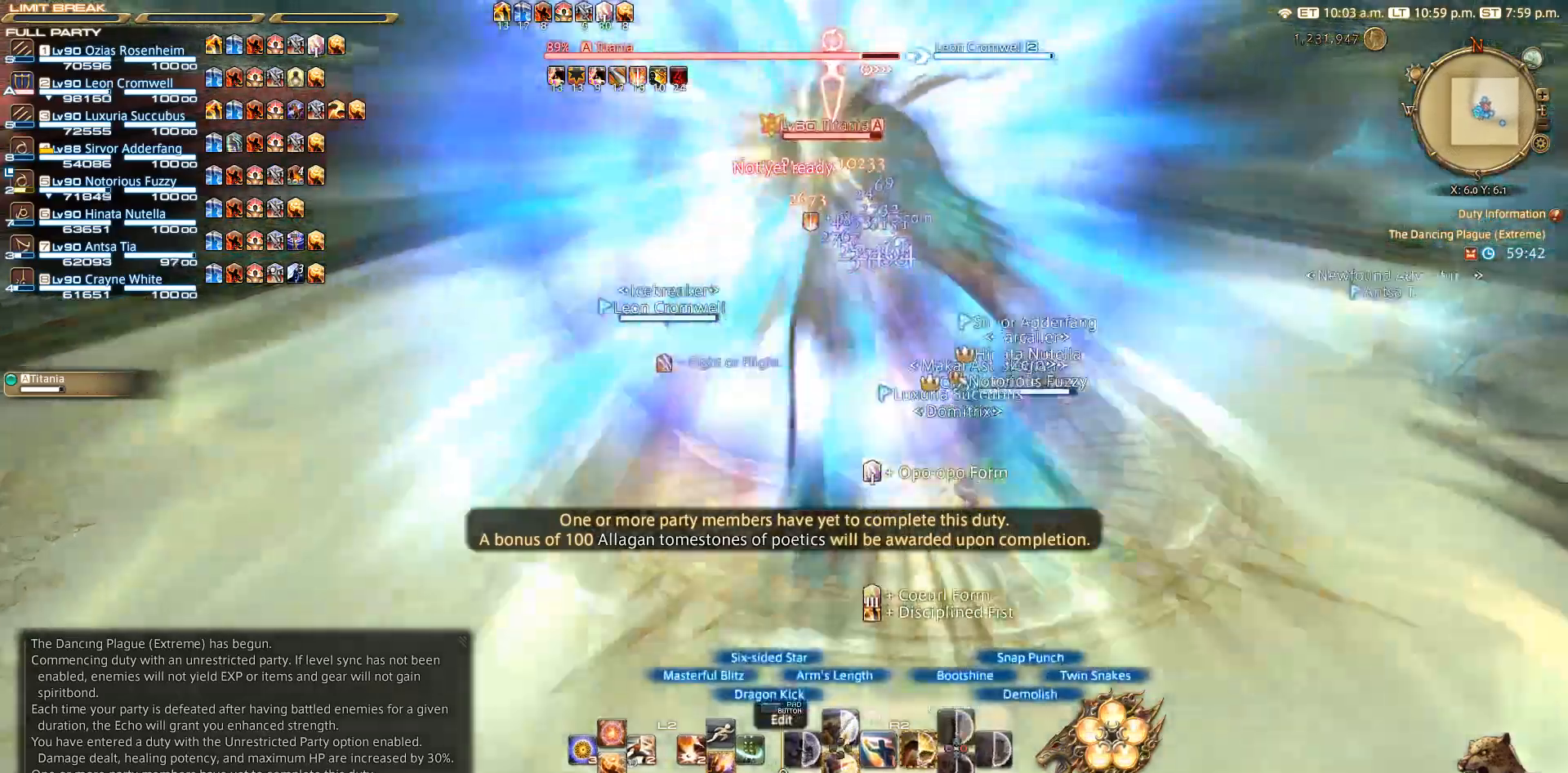
{"buttons": ["R2", "DPAD_DOWN"], "left_stick": "center", "right_stick": "center", "events": [[33, "DPAD_DOWN", "down"], [83, "right_stick", "right"], [417, "right_stick", "center"]]}
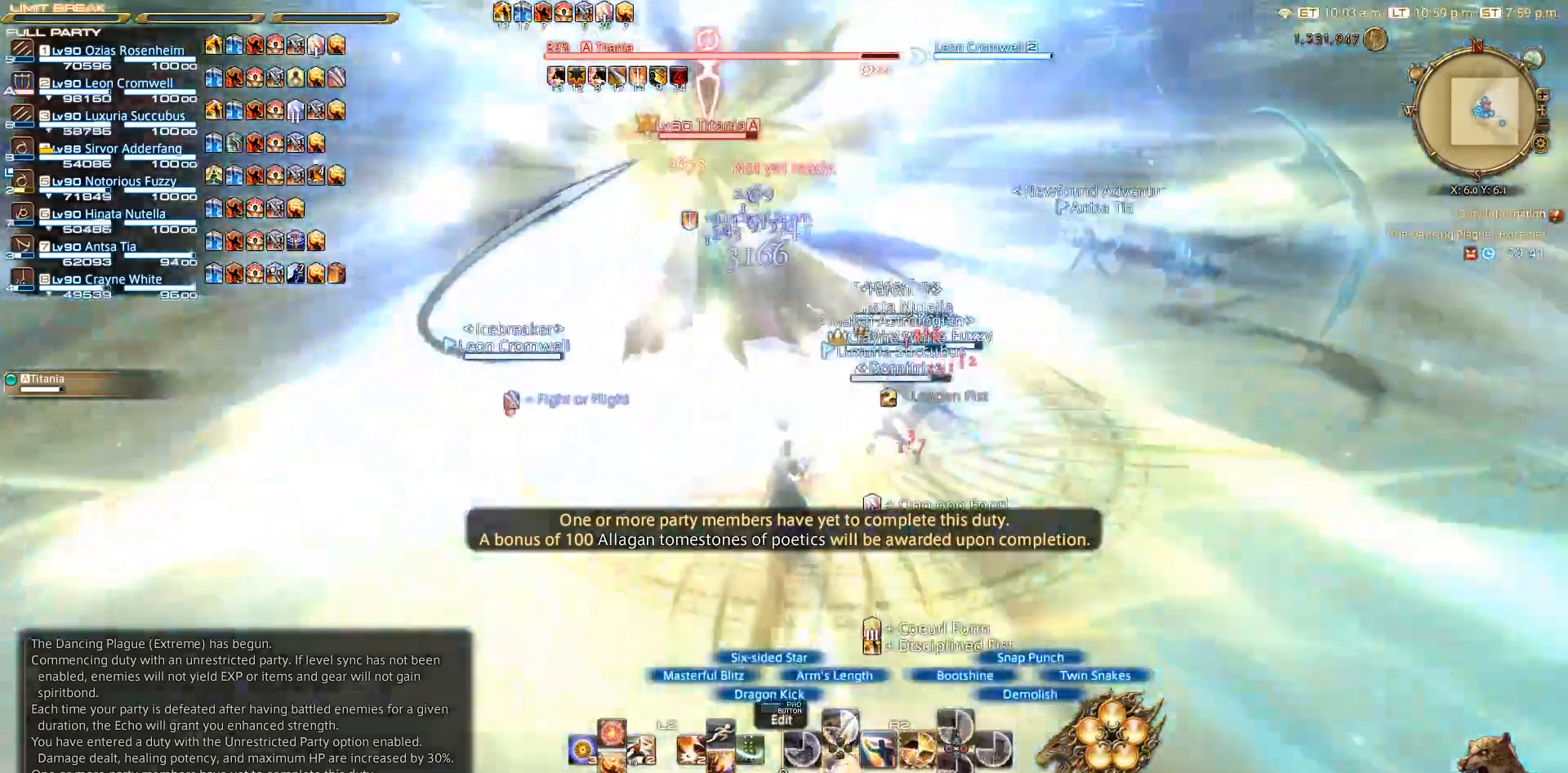
{"buttons": ["R2", "DPAD_DOWN"], "left_stick": "center", "right_stick": "center", "events": [[17, "DPAD_DOWN", "up"], [183, "DPAD_DOWN", "down"]]}
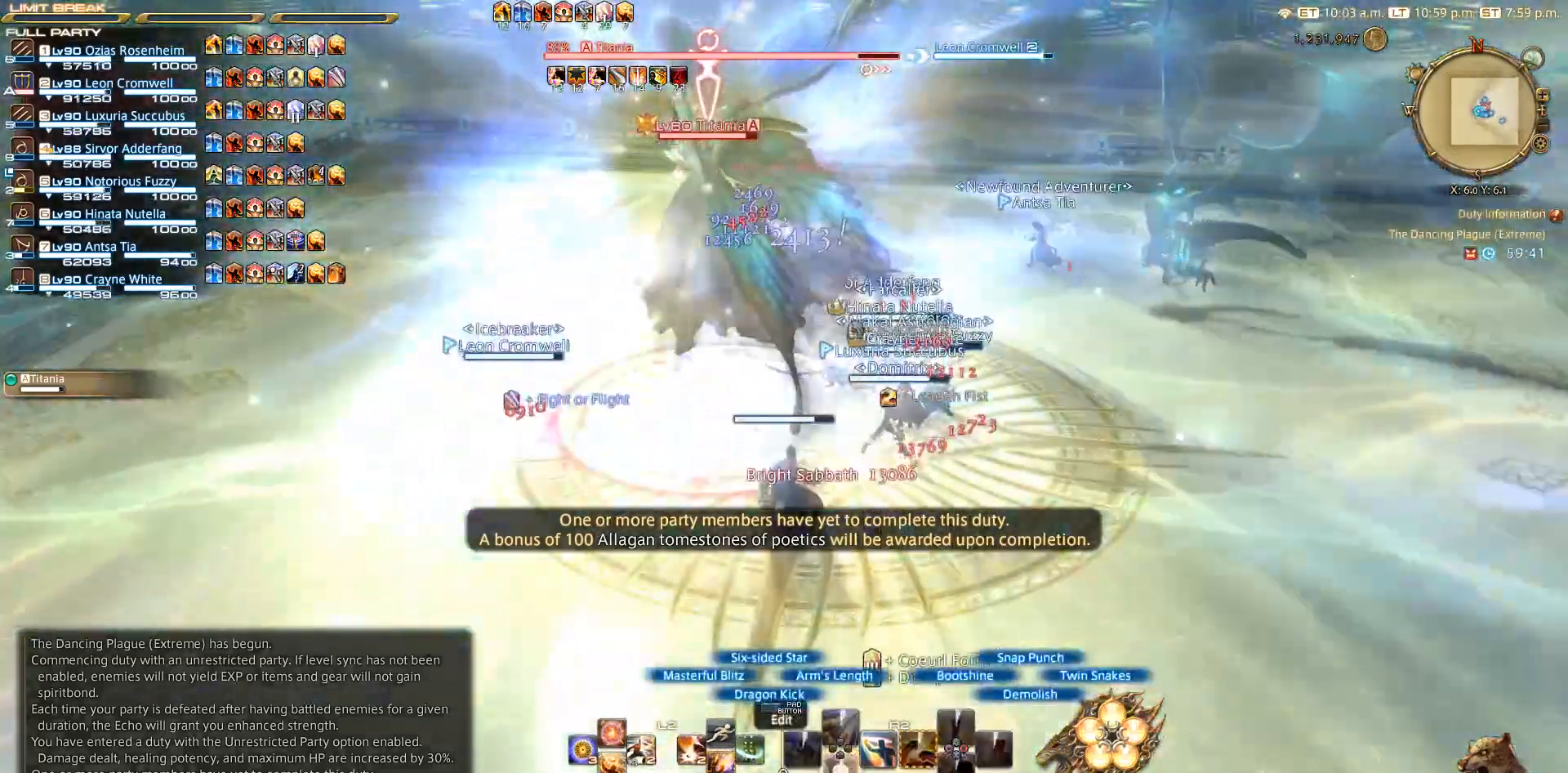
{"buttons": ["R2"], "left_stick": "down-left", "right_stick": "center", "events": [[100, "right_stick", "down-left"], [117, "left_stick", "right"], [267, "DPAD_DOWN", "up"], [383, "left_stick", "down"], [450, "left_stick", "down-left"], [450, "right_stick", "center"]]}
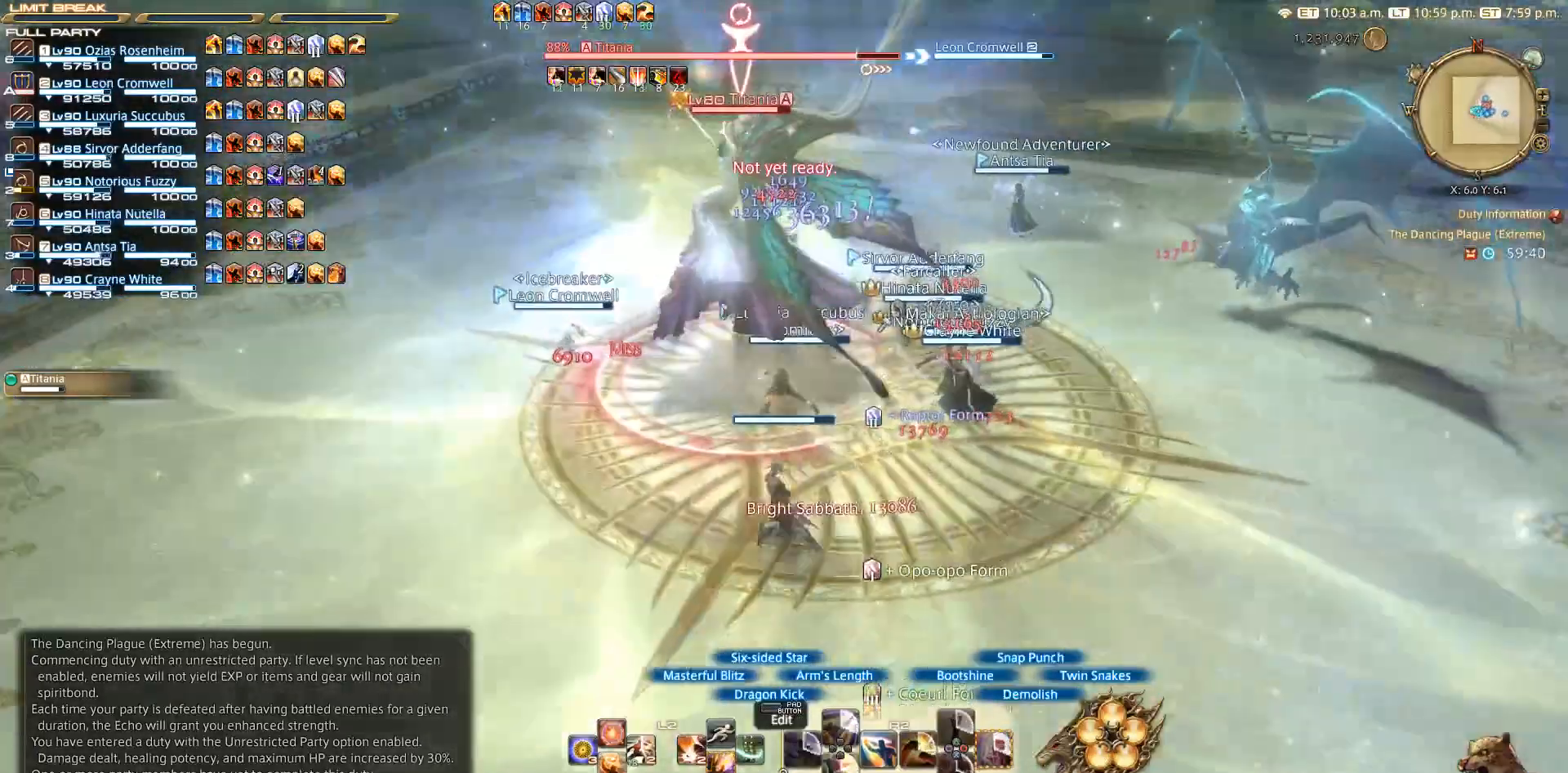
{"buttons": ["R2"], "left_stick": "down-left", "right_stick": "center", "events": [[17, "left_stick", "left"], [217, "left_stick", "up-left"], [233, "right_stick", "left"], [367, "right_stick", "center"], [400, "left_stick", "left"], [500, "left_stick", "down-left"]]}
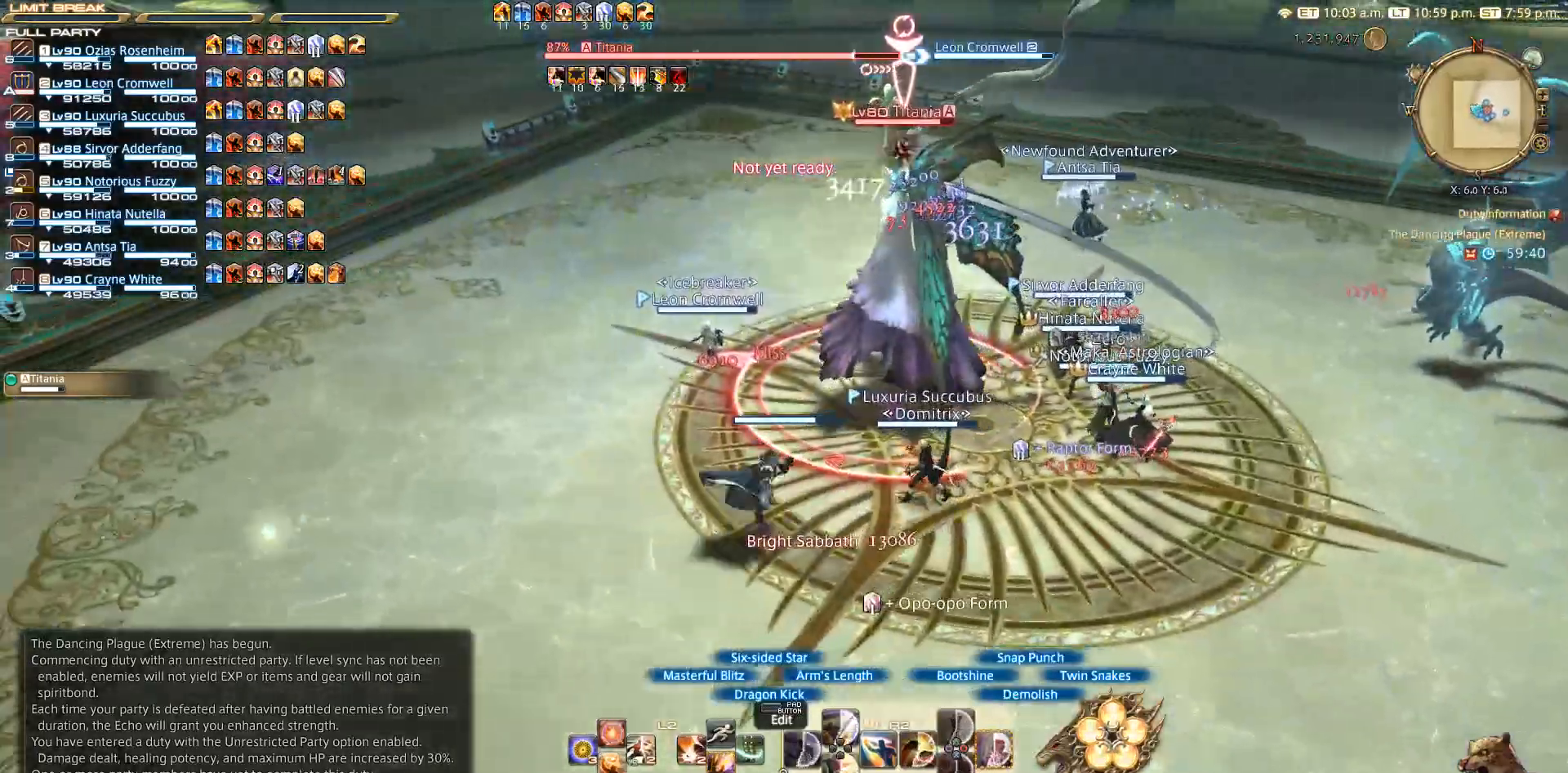
{"buttons": ["CIRCLE", "R2"], "left_stick": "center", "right_stick": "center", "events": [[33, "left_stick", "down"], [100, "CIRCLE", "down"], [100, "left_stick", "right"], [150, "CIRCLE", "up"], [200, "left_stick", "center"], [417, "CIRCLE", "down"]]}
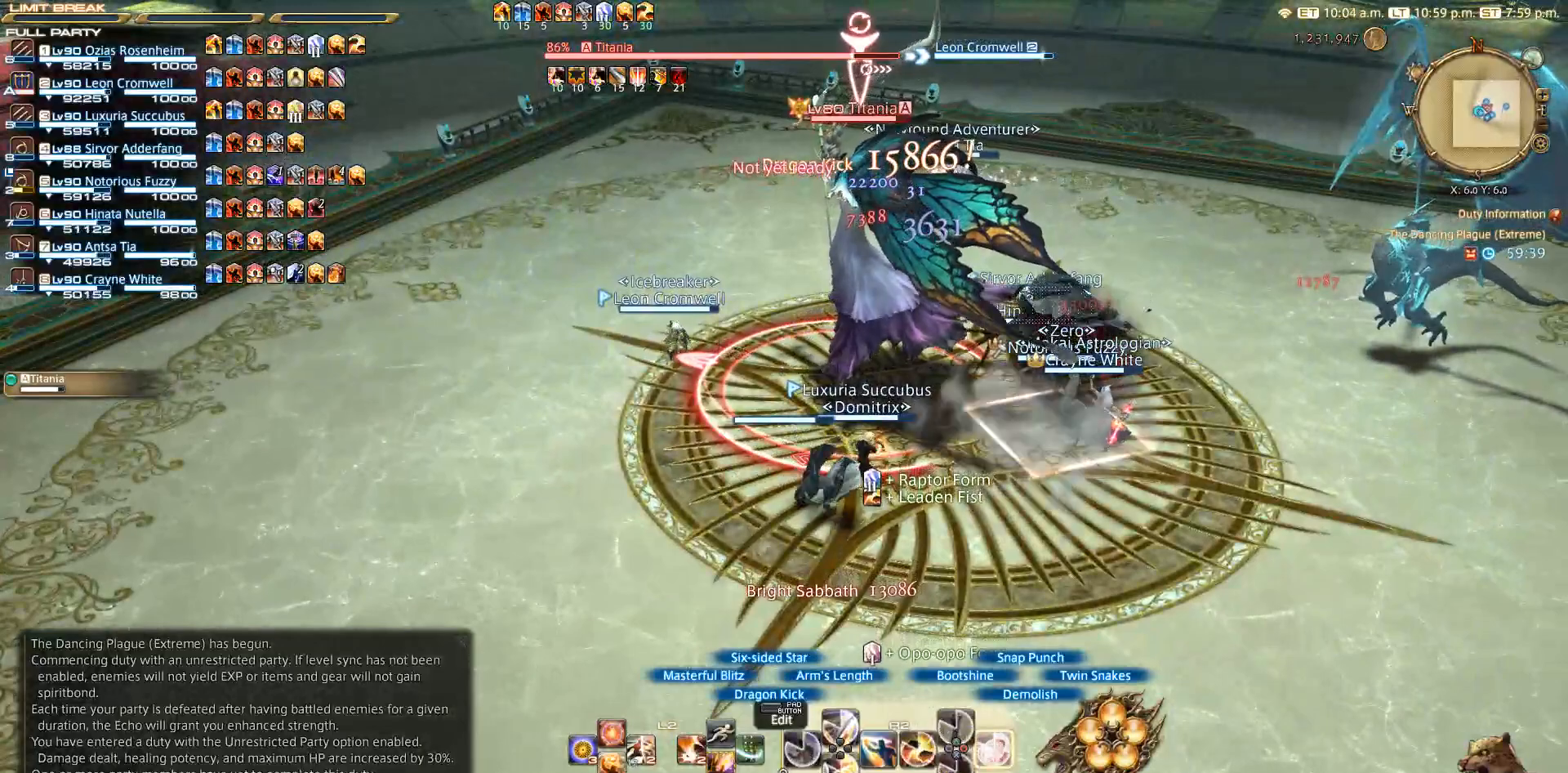
{"buttons": ["CIRCLE", "R2"], "left_stick": "center", "right_stick": "center", "events": [[33, "CIRCLE", "up"], [133, "CIRCLE", "down"], [333, "CIRCLE", "up"], [433, "CIRCLE", "down"]]}
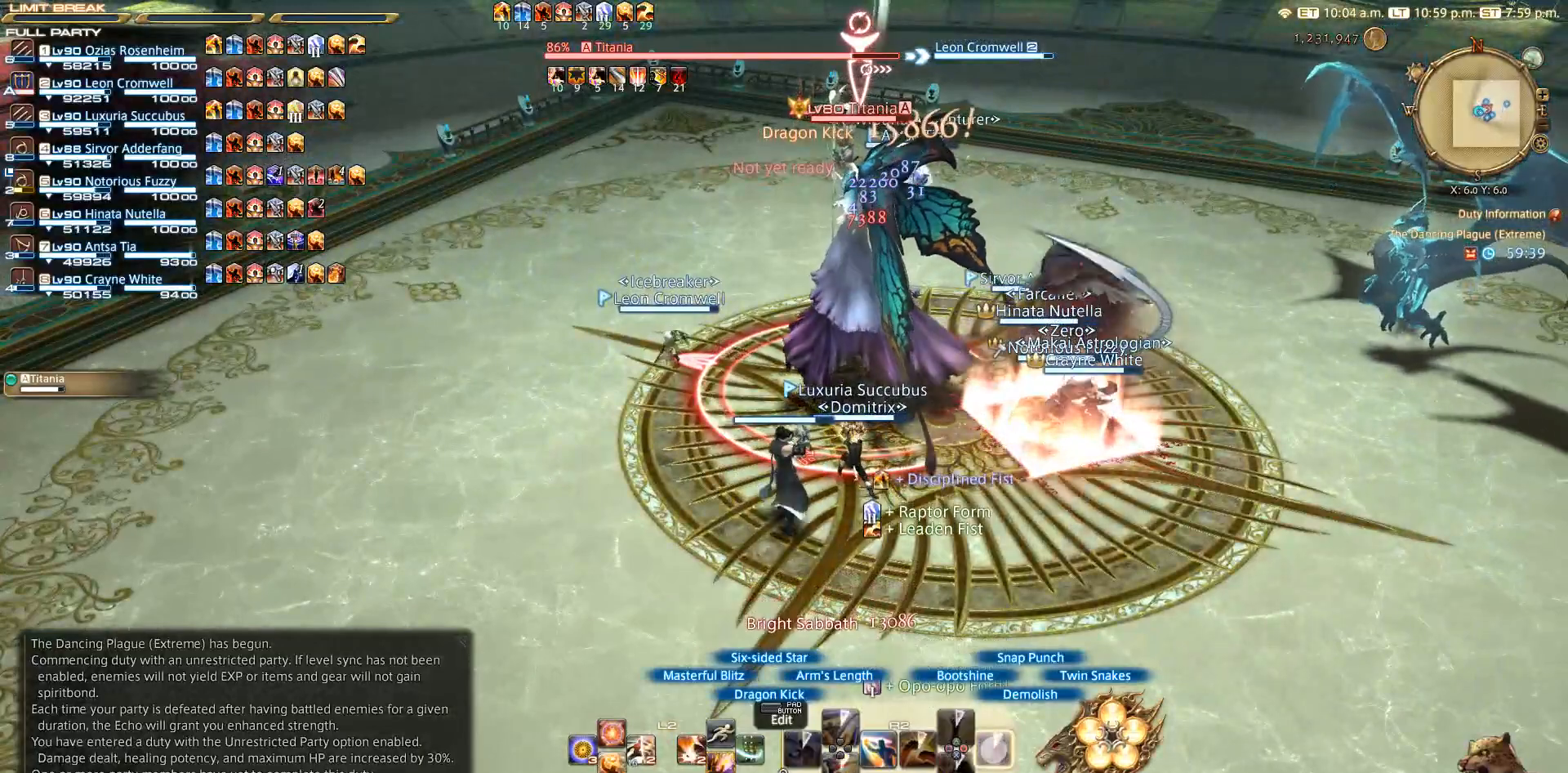
{"buttons": ["R2"], "left_stick": "center", "right_stick": "center", "events": [[133, "CIRCLE", "up"], [333, "CROSS", "down"], [433, "CROSS", "up"]]}
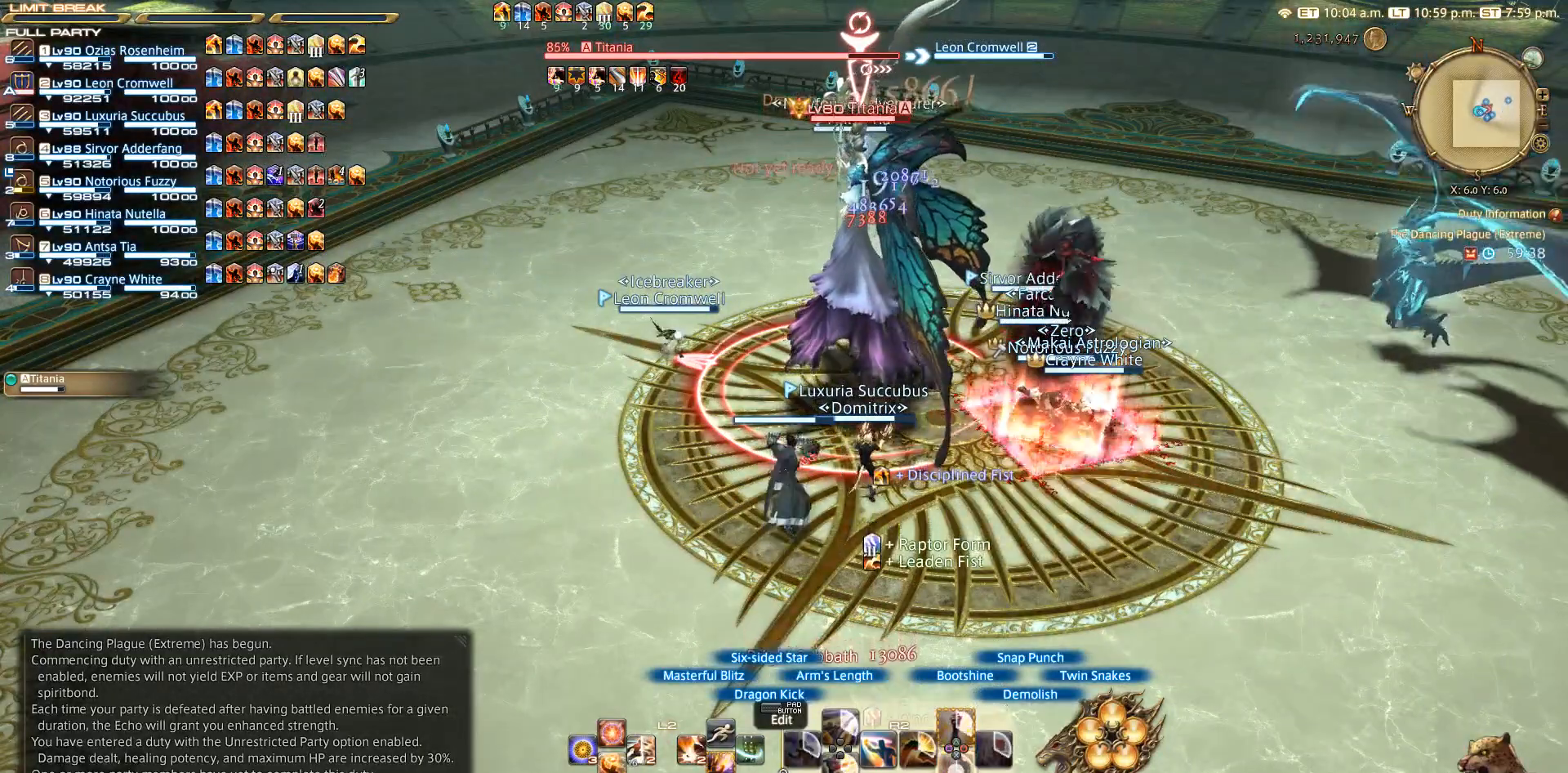
{"buttons": ["CROSS", "R2"], "left_stick": "center", "right_stick": "center", "events": [[133, "CROSS", "down"], [333, "CROSS", "up"], [433, "CROSS", "down"]]}
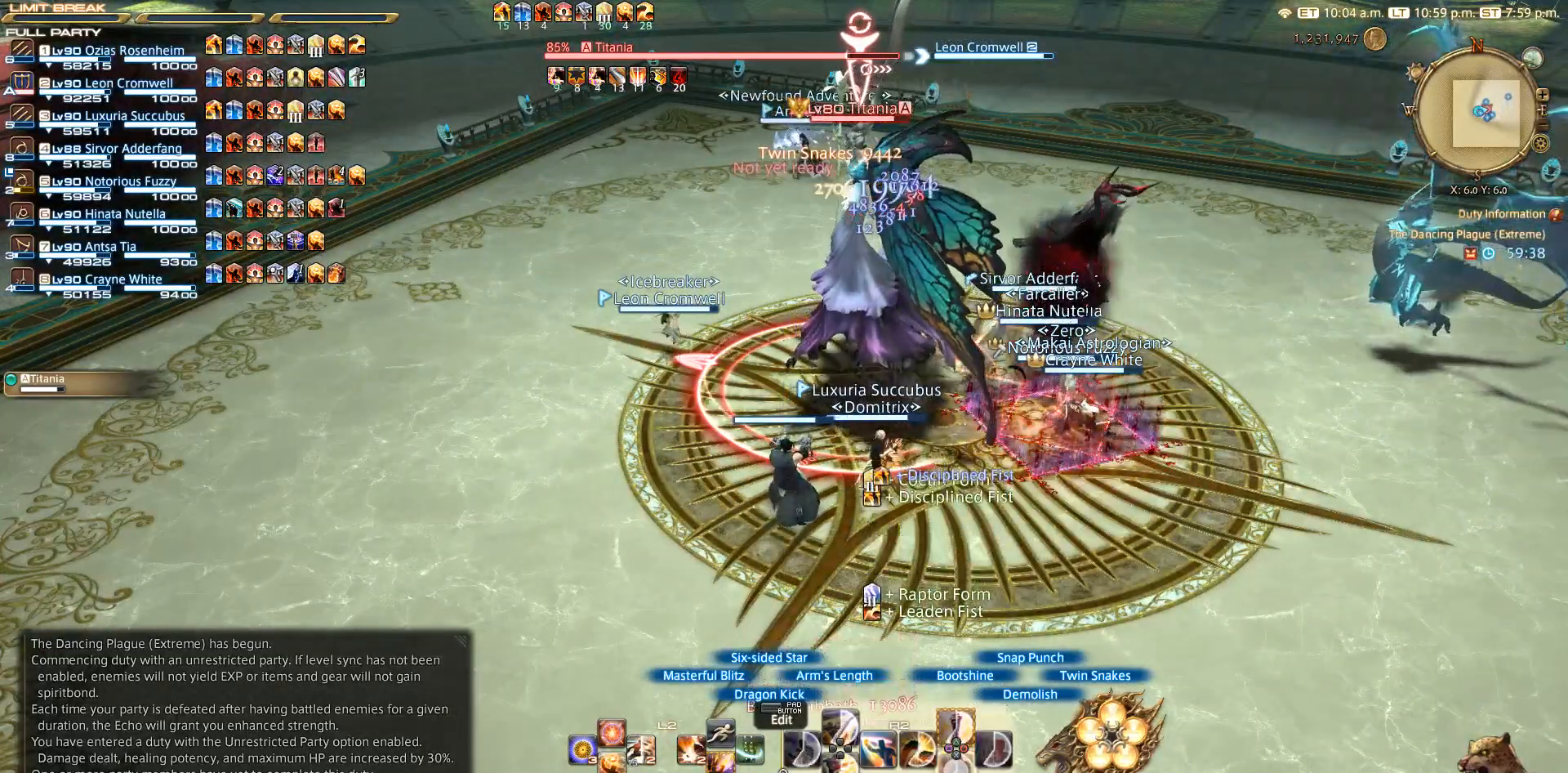
{"buttons": ["R2"], "left_stick": "center", "right_stick": "center", "events": [[33, "CROSS", "up"], [133, "CROSS", "down"], [217, "CROSS", "up"], [233, "R2", "up"], [267, "L2", "down"], [300, "CROSS", "down"], [417, "CROSS", "up"], [417, "L2", "up"], [500, "R2", "down"]]}